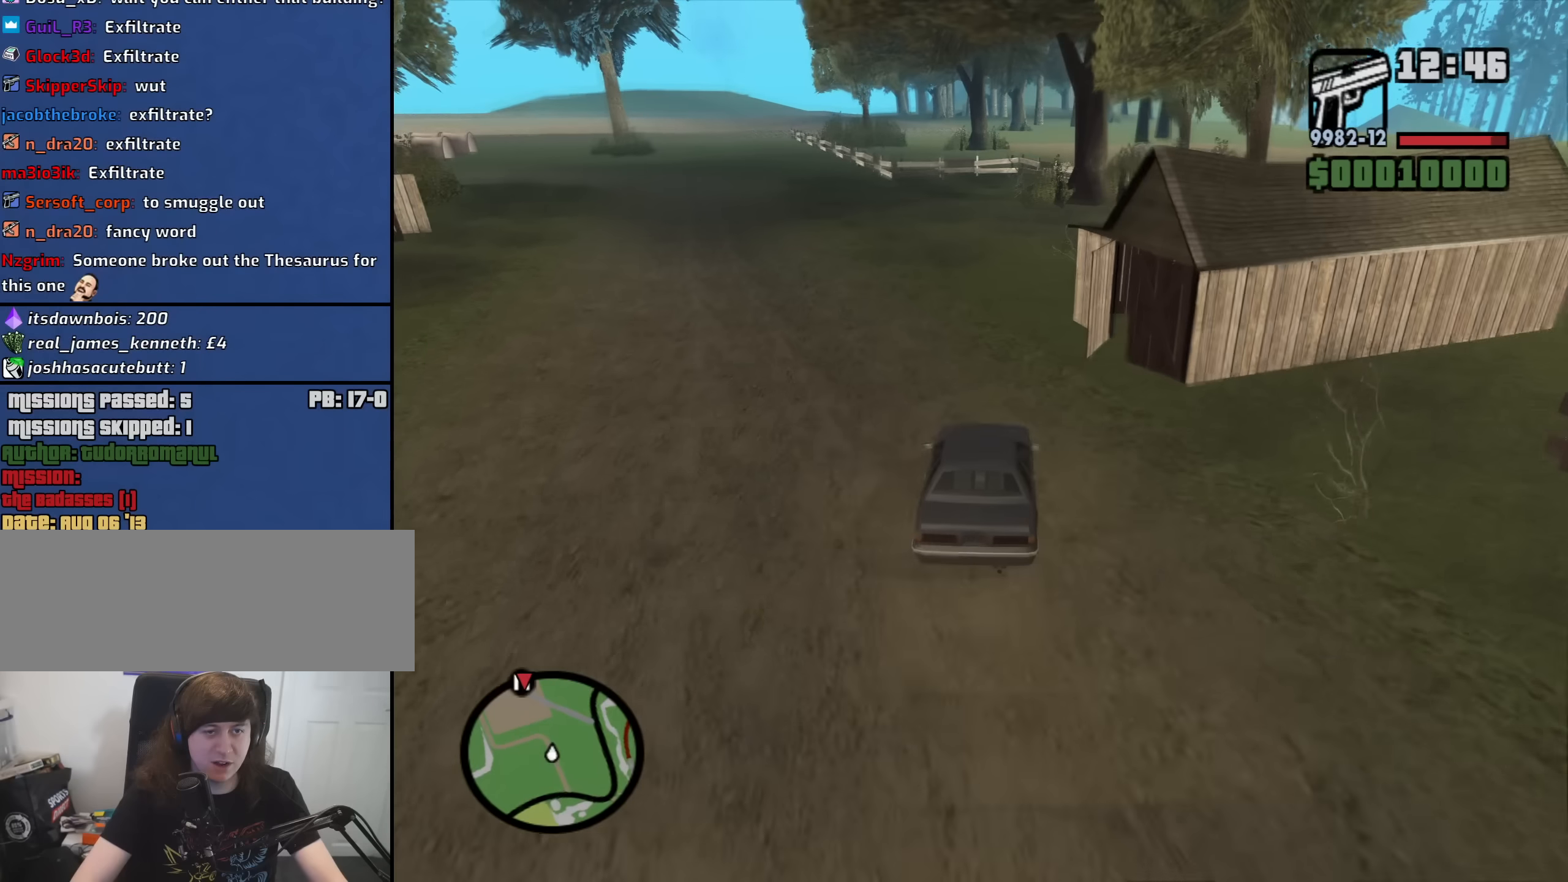
Gameplay with keyboard and mouse; each line is a JSON object with the keys and mouse buttons held at the frame after it. "events" lists presses ("down") and releases ("up") of "1", "2", "3", "4", "5", "6", "a", "alt", "b", "c", "ctrl", "d", "down", "e", "escape", "f", "f1", "f2", "f3", "g", "h", "left", "n", "num2", "num8", "q", "r", "right", "s", "shift", "space", "t", "tab", "up", "v", "w", "x", "y", "z", "mouse_left", "mouse_middle", "mouse_right", "mouse_wheel_up" and "mouse_wheel_down" between this image and that frame as [ms after this image, input, new state], when the widget could be followed in between. "mouse_left", "mouse_middle", "mouse_right", "mouse_wheel_up", "mouse_wheel_down" = the "left", "middle", "right", "wheel_up", "wheel_down" buttons of the "mouse" list. No other keys are recorded. Mouse movement is not recorded.
{"keys": ["w"], "mouse": [], "events": []}
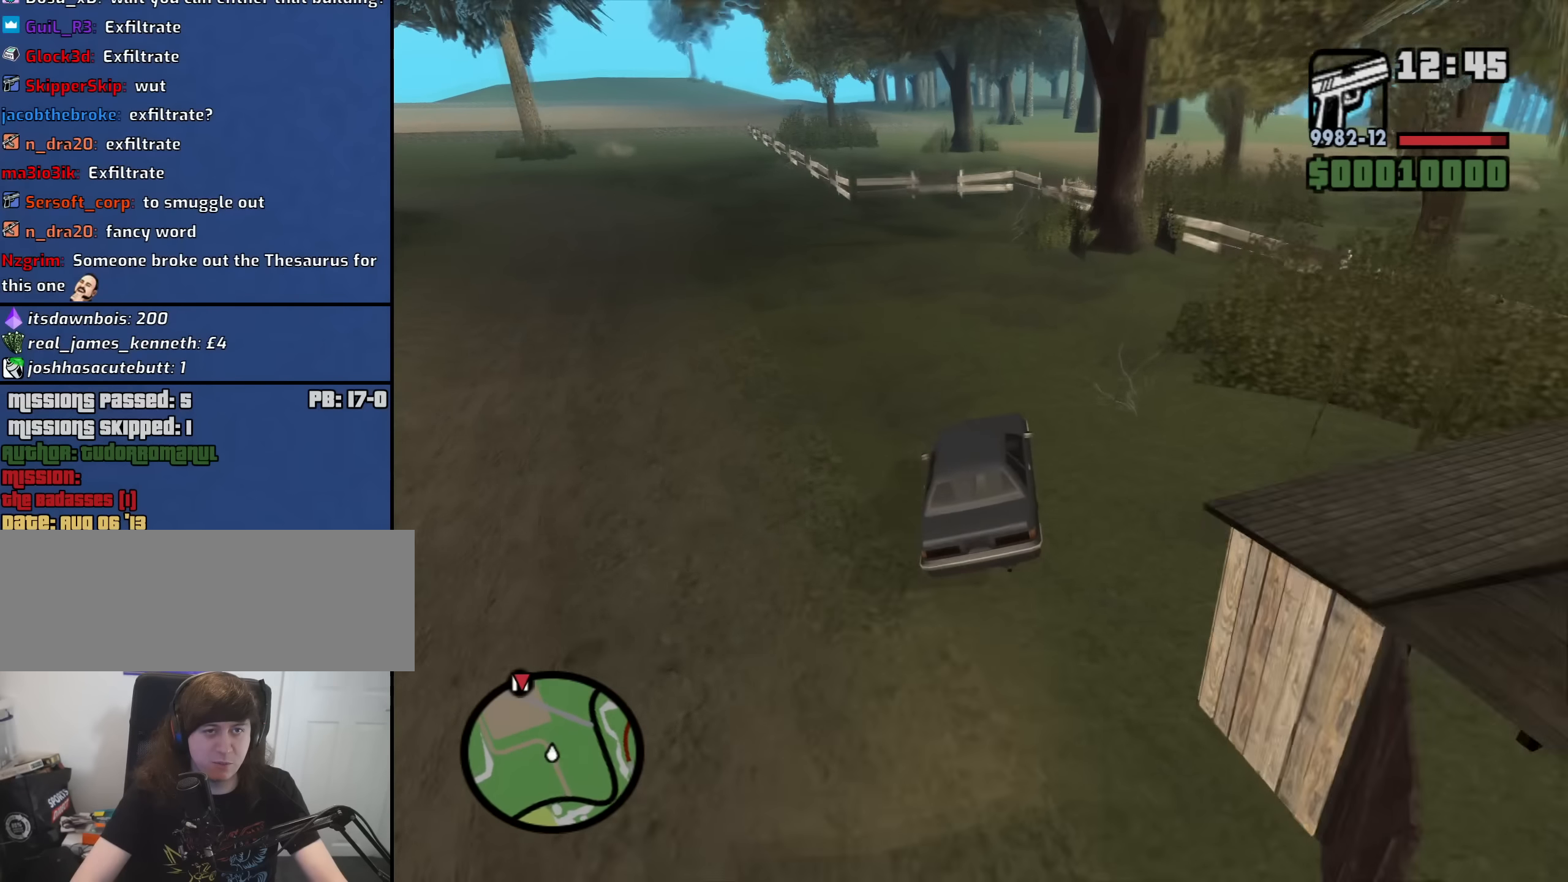
{"keys": ["w"], "mouse": [], "events": [[300, "a", "down"], [383, "a", "up"]]}
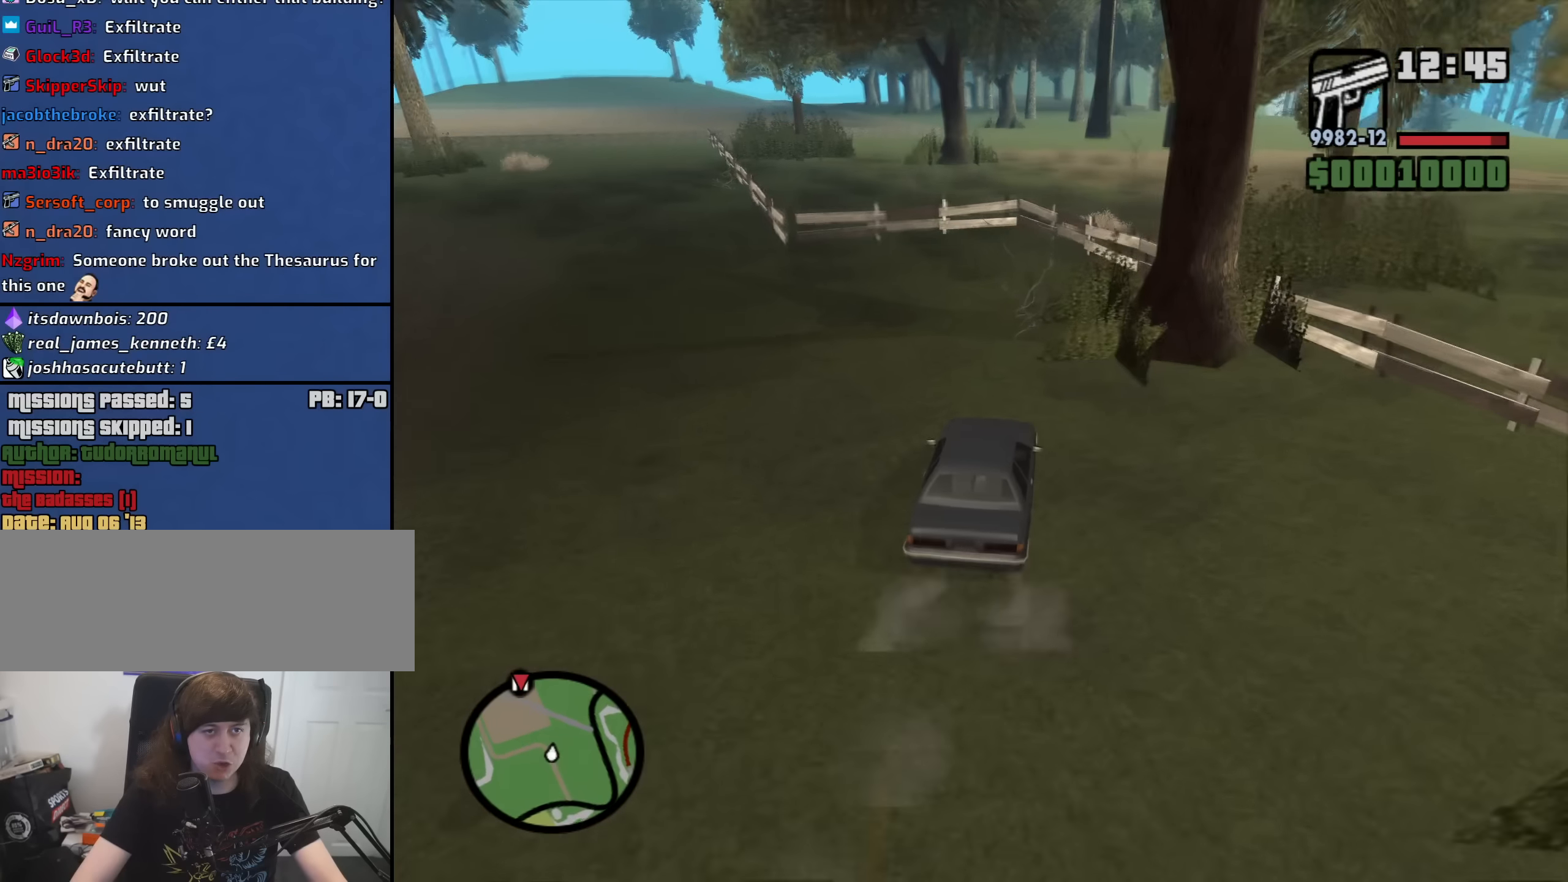
{"keys": ["a", "w"], "mouse": [], "events": [[167, "a", "down"]]}
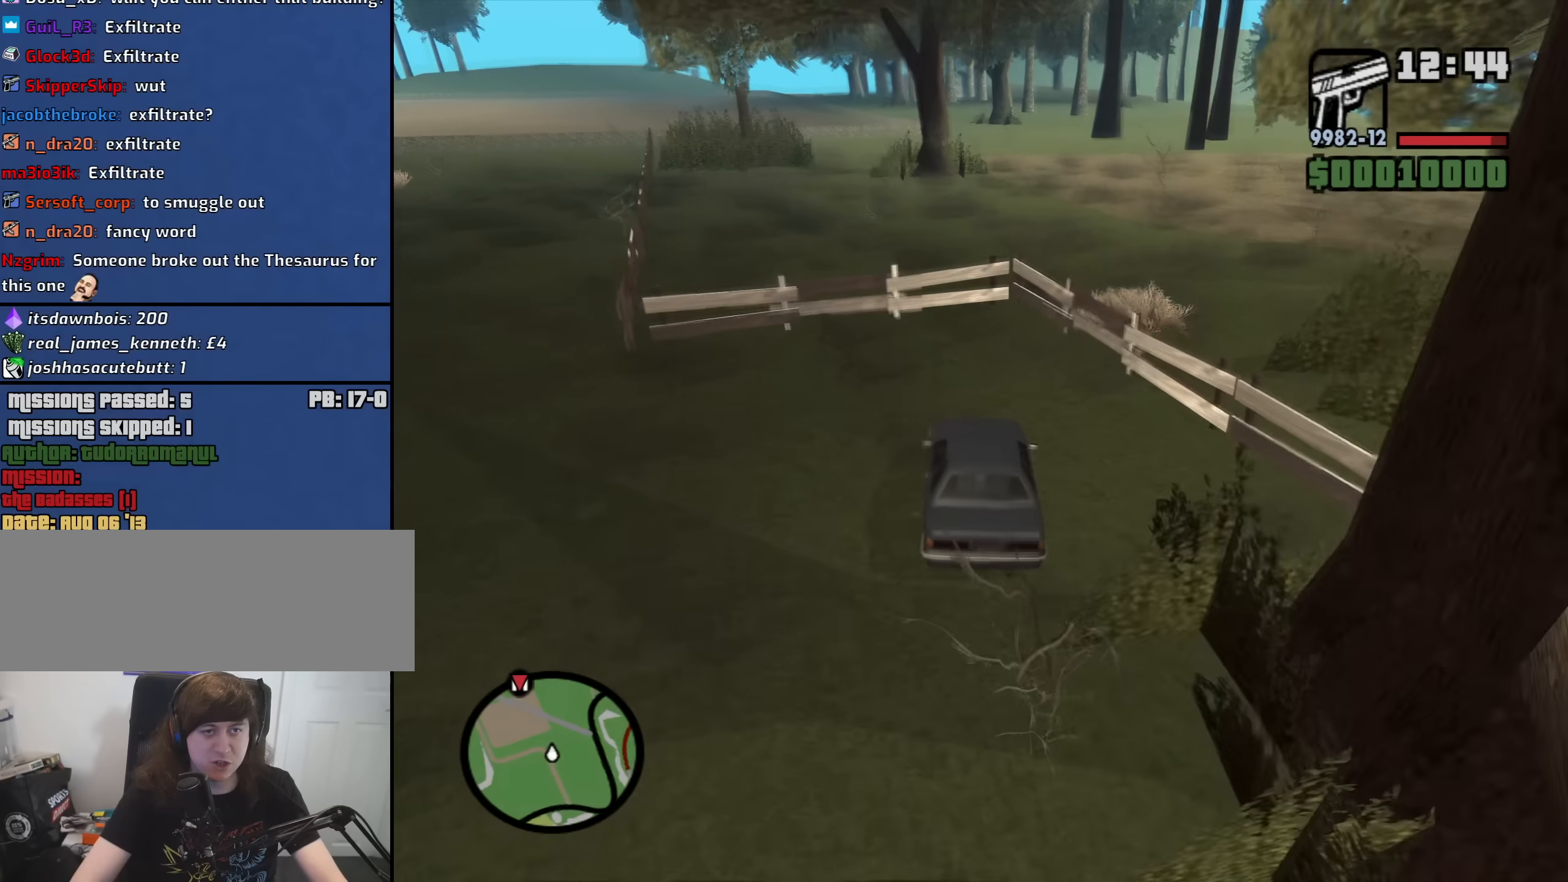
{"keys": ["w"], "mouse": [], "events": [[183, "a", "up"], [233, "d", "down"], [367, "d", "up"]]}
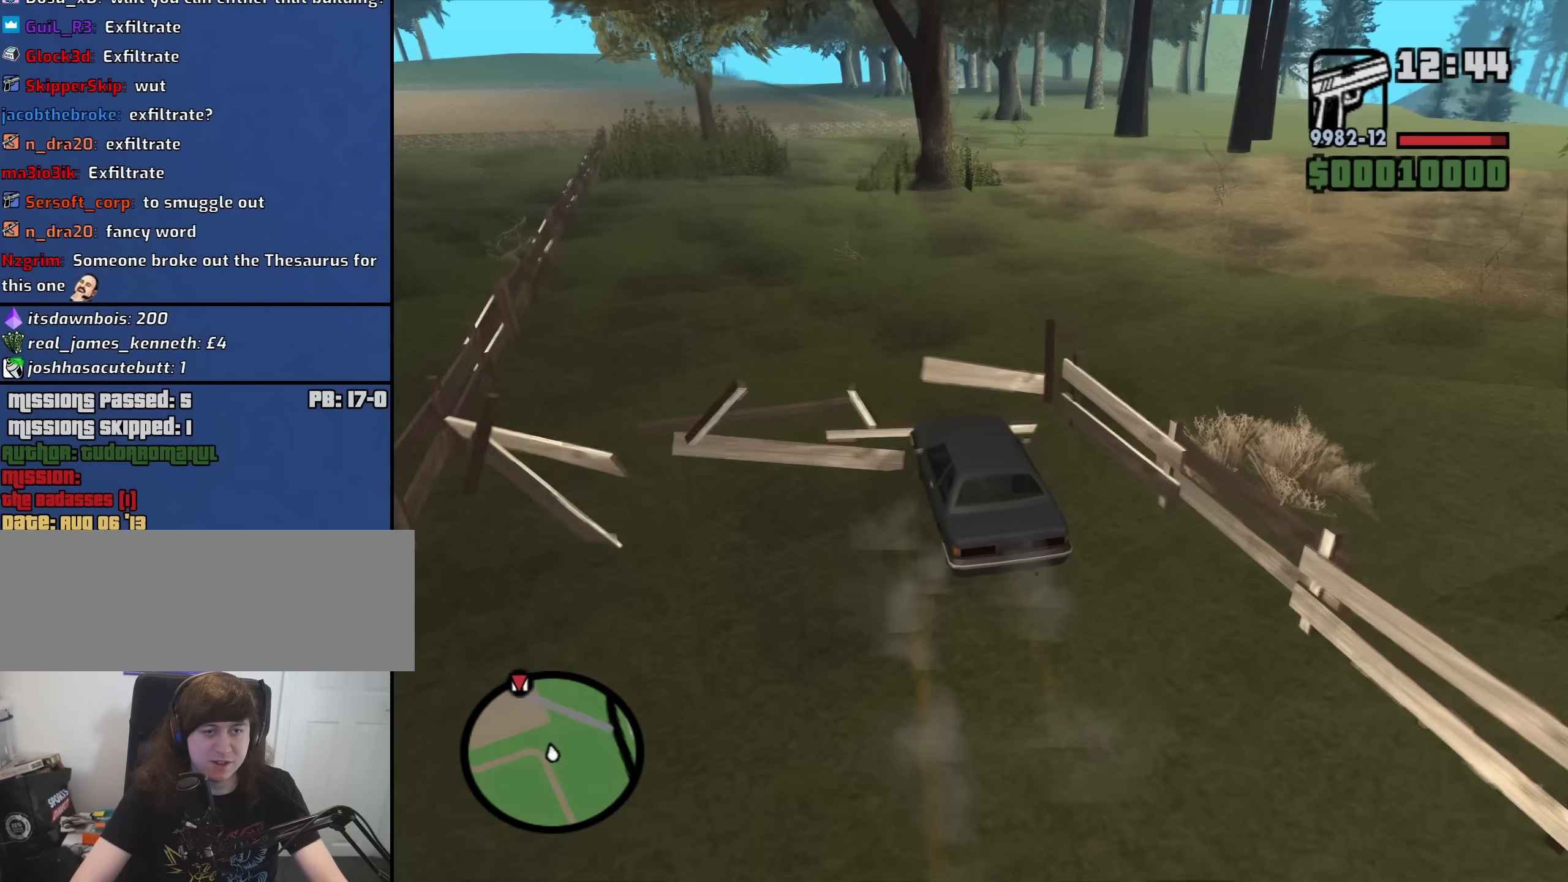
{"keys": ["w"], "mouse": [], "events": [[17, "a", "down"], [150, "a", "up"], [200, "d", "down"], [383, "d", "up"]]}
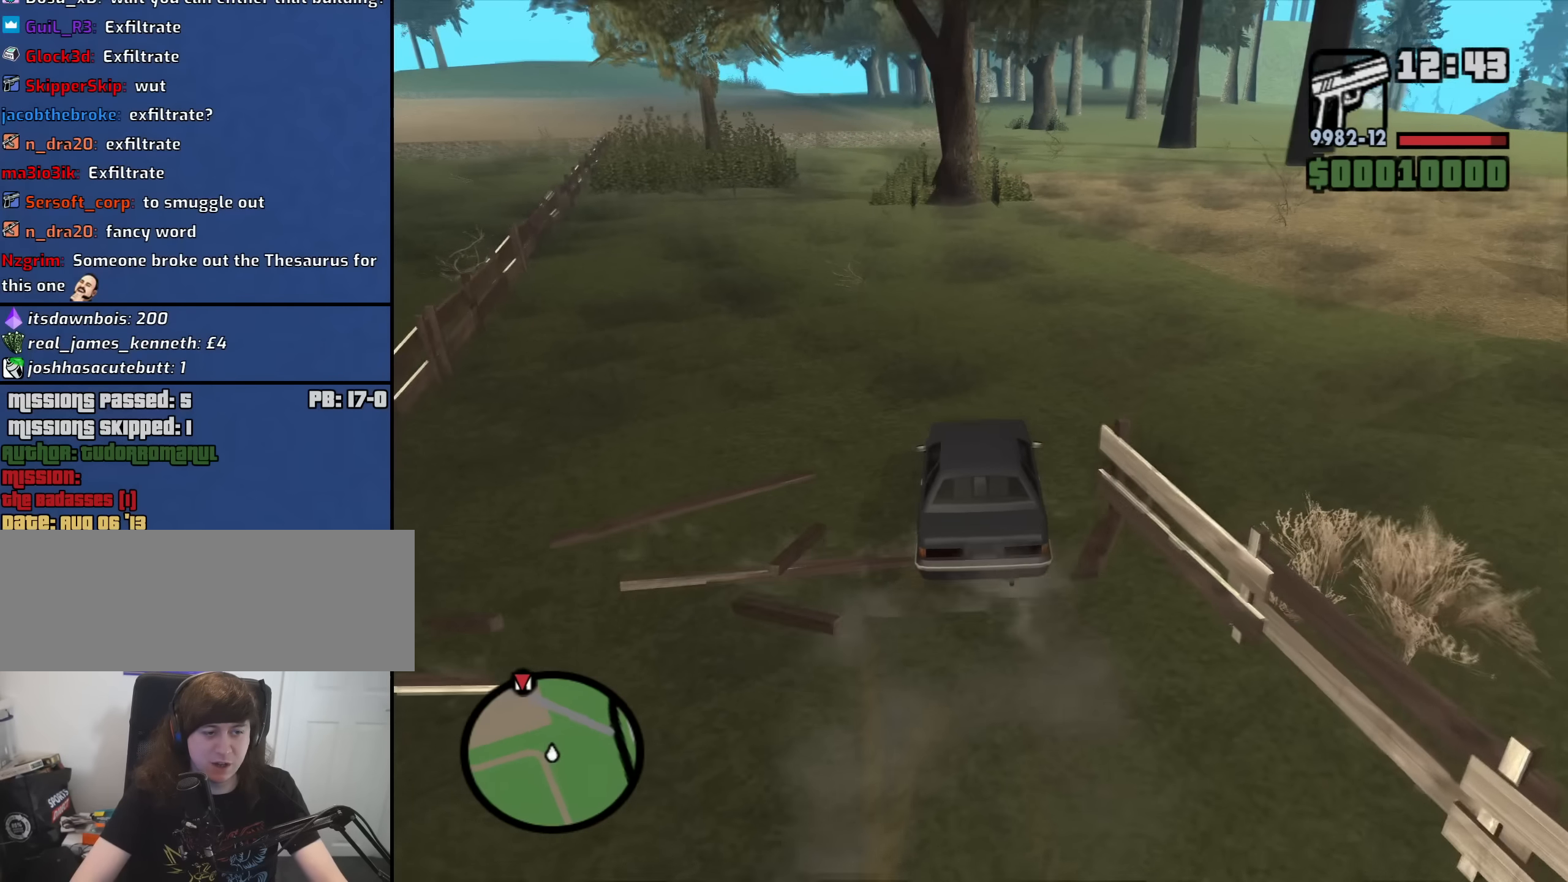
{"keys": ["w"], "mouse": [], "events": [[83, "d", "down"], [217, "d", "up"]]}
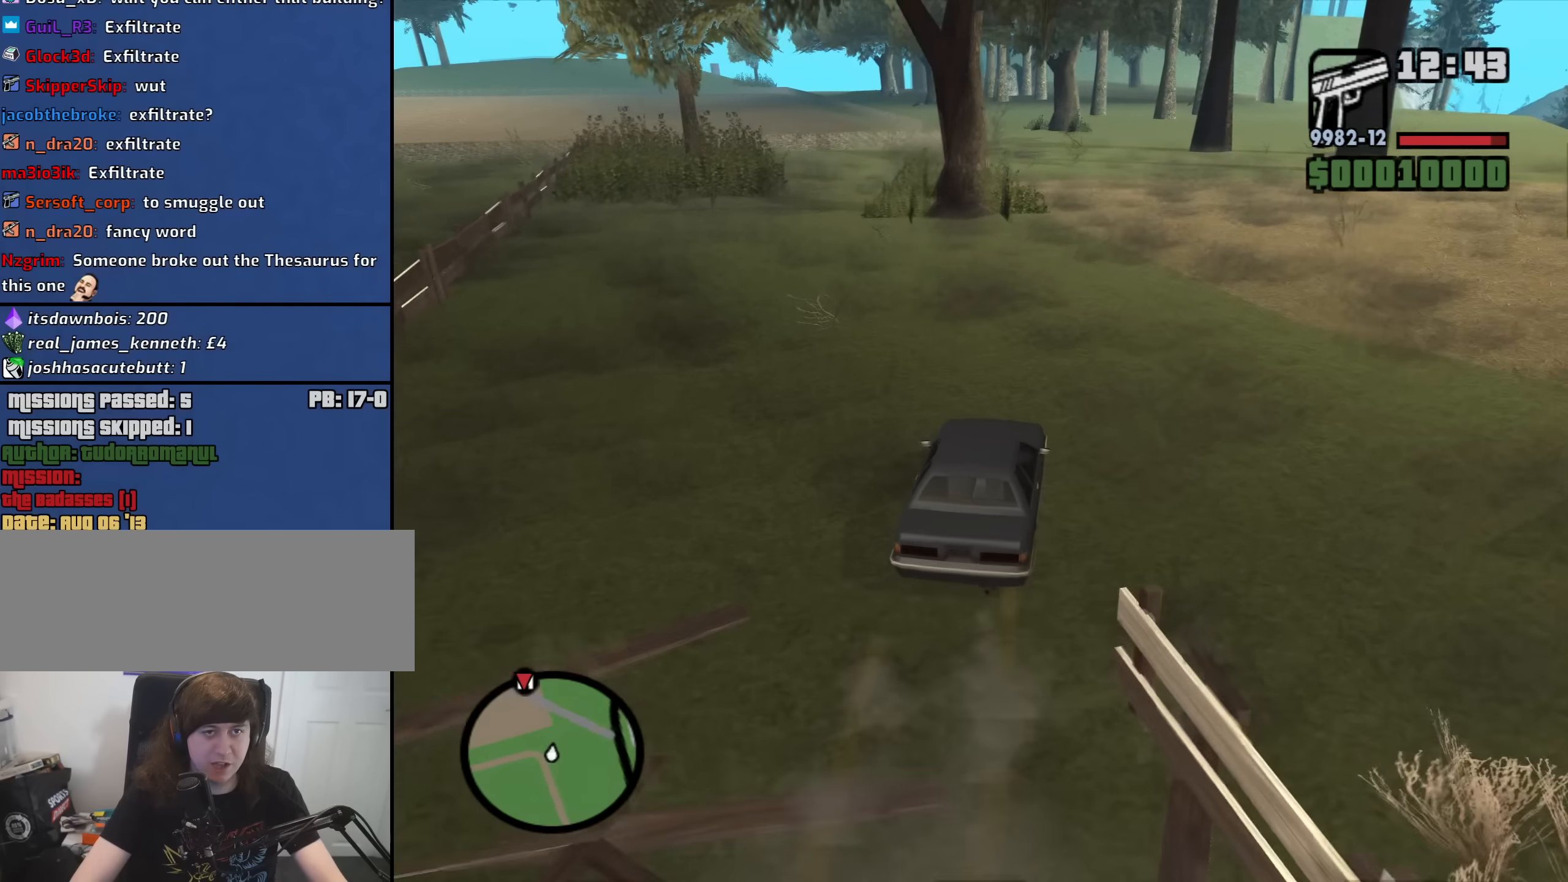
{"keys": ["w"], "mouse": [], "events": [[183, "d", "down"], [283, "d", "up"]]}
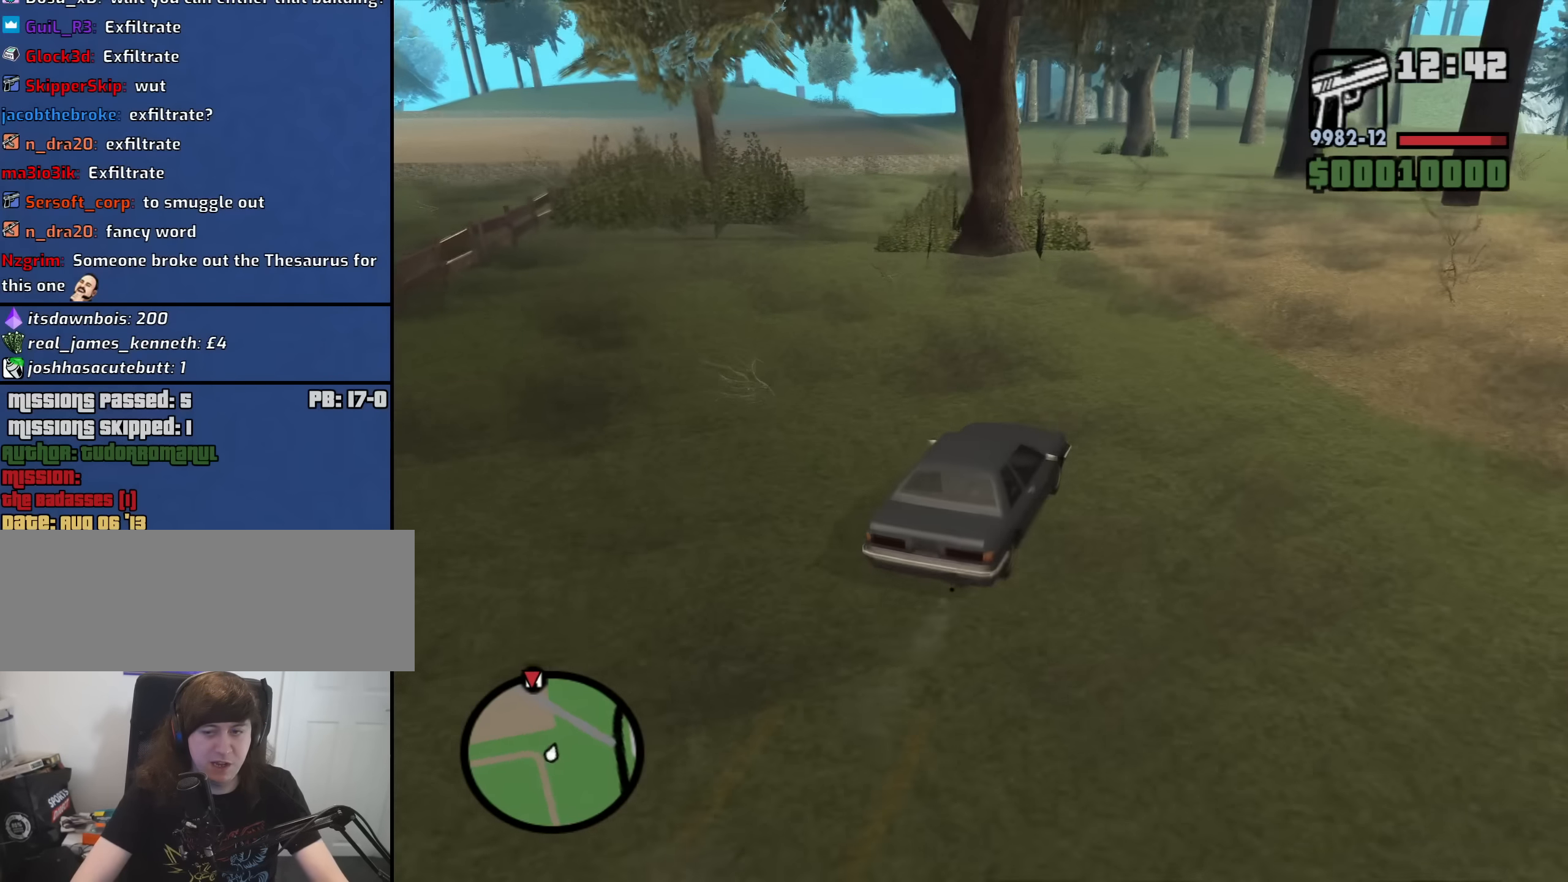
{"keys": ["w"], "mouse": [], "events": []}
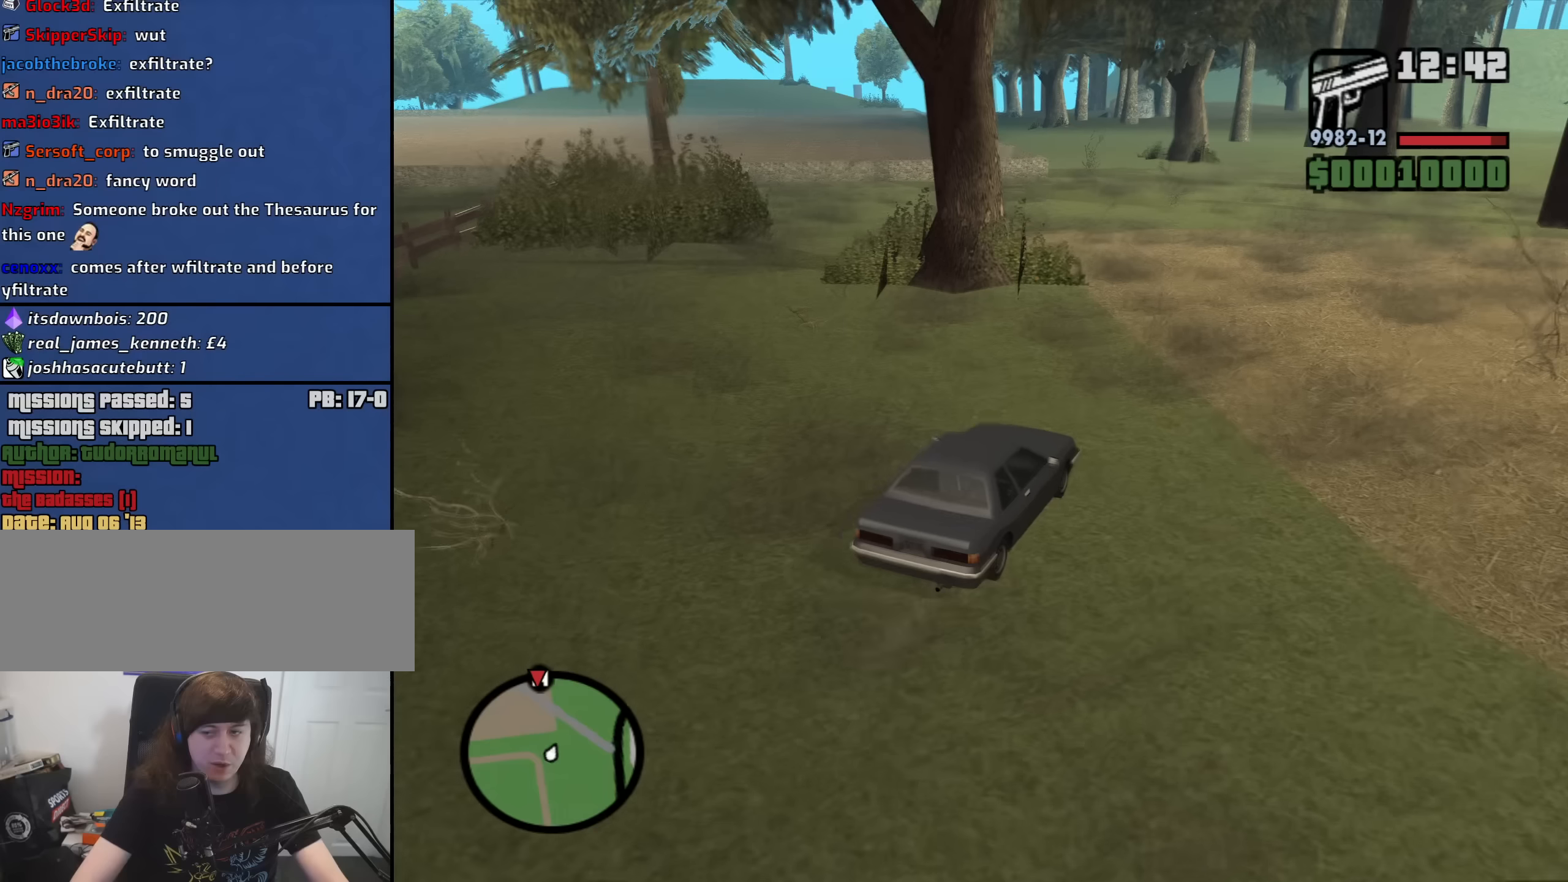
{"keys": ["a", "w"], "mouse": [], "events": [[116, "a", "down"], [316, "a", "up"], [450, "a", "down"]]}
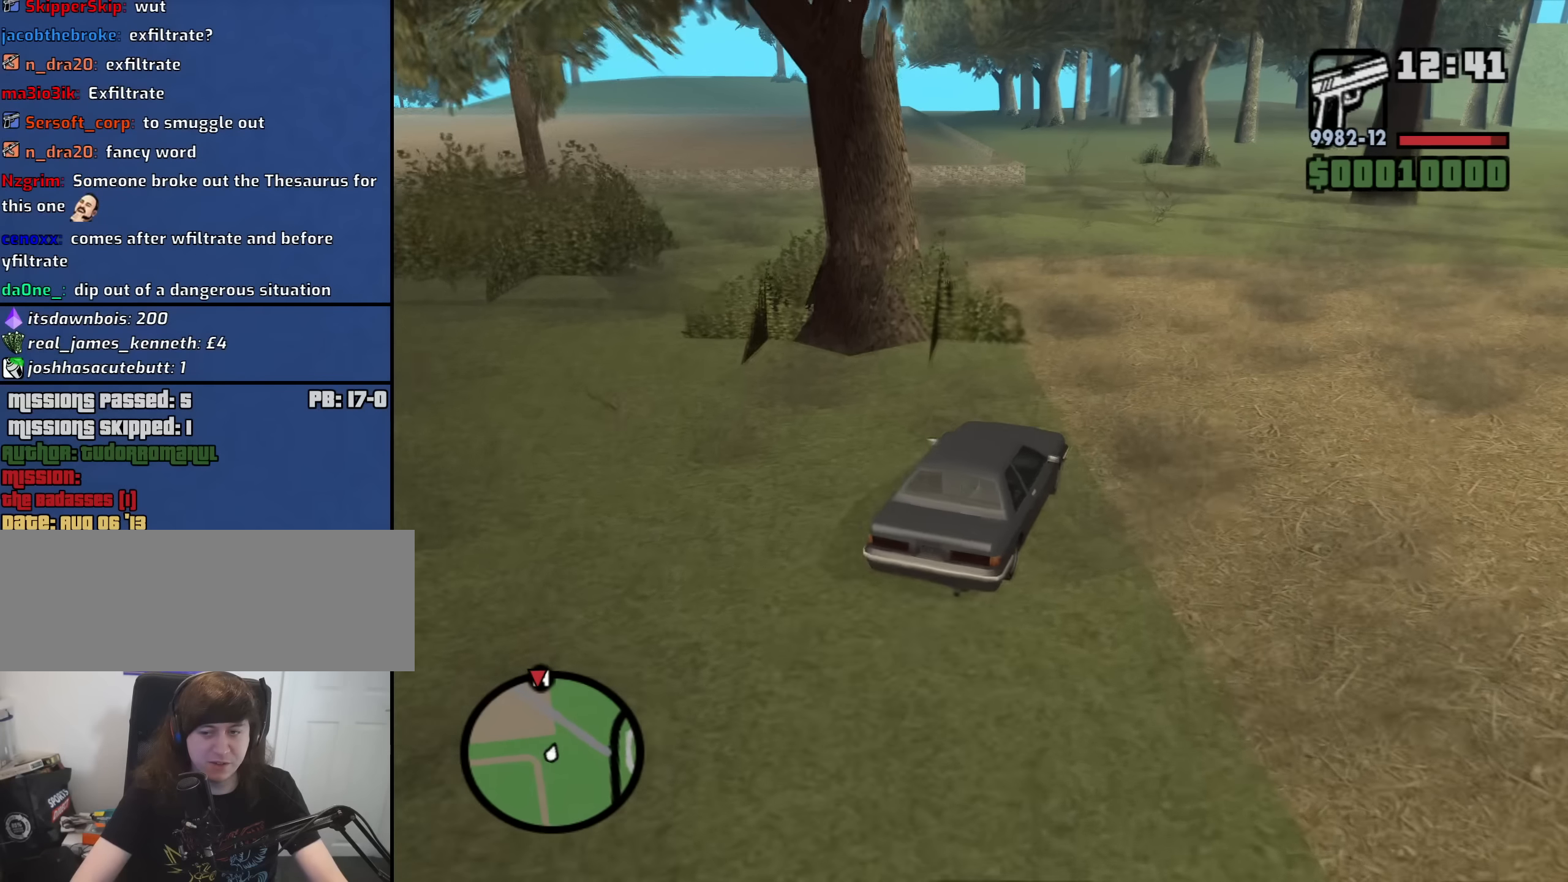
{"keys": ["w"], "mouse": [], "events": [[100, "a", "up"], [283, "a", "down"], [366, "a", "up"]]}
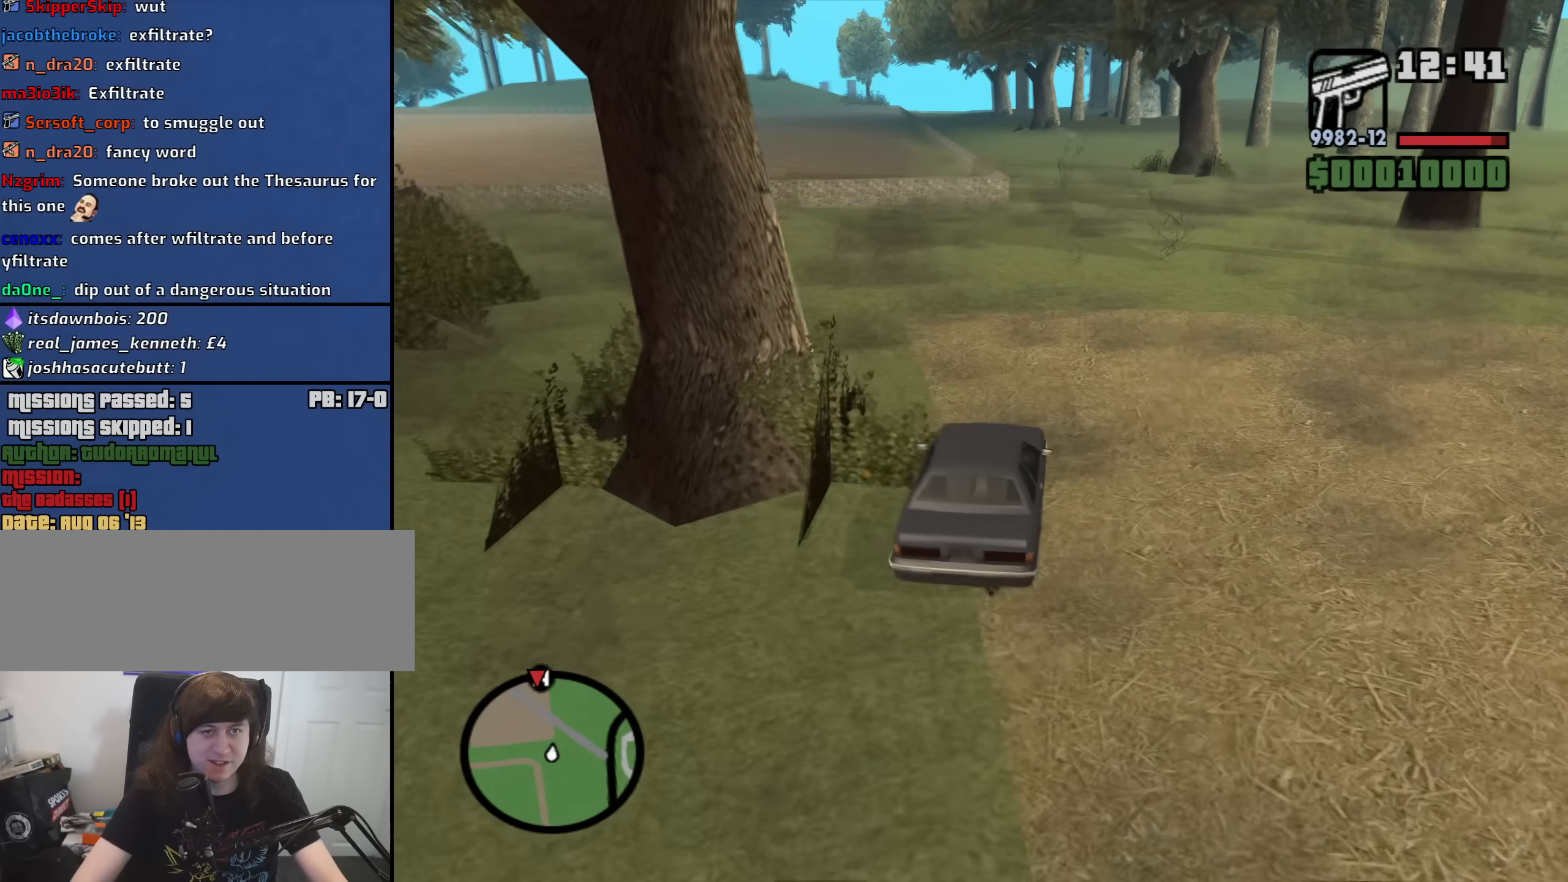
{"keys": ["w"], "mouse": [], "events": [[350, "d", "down"], [433, "d", "up"]]}
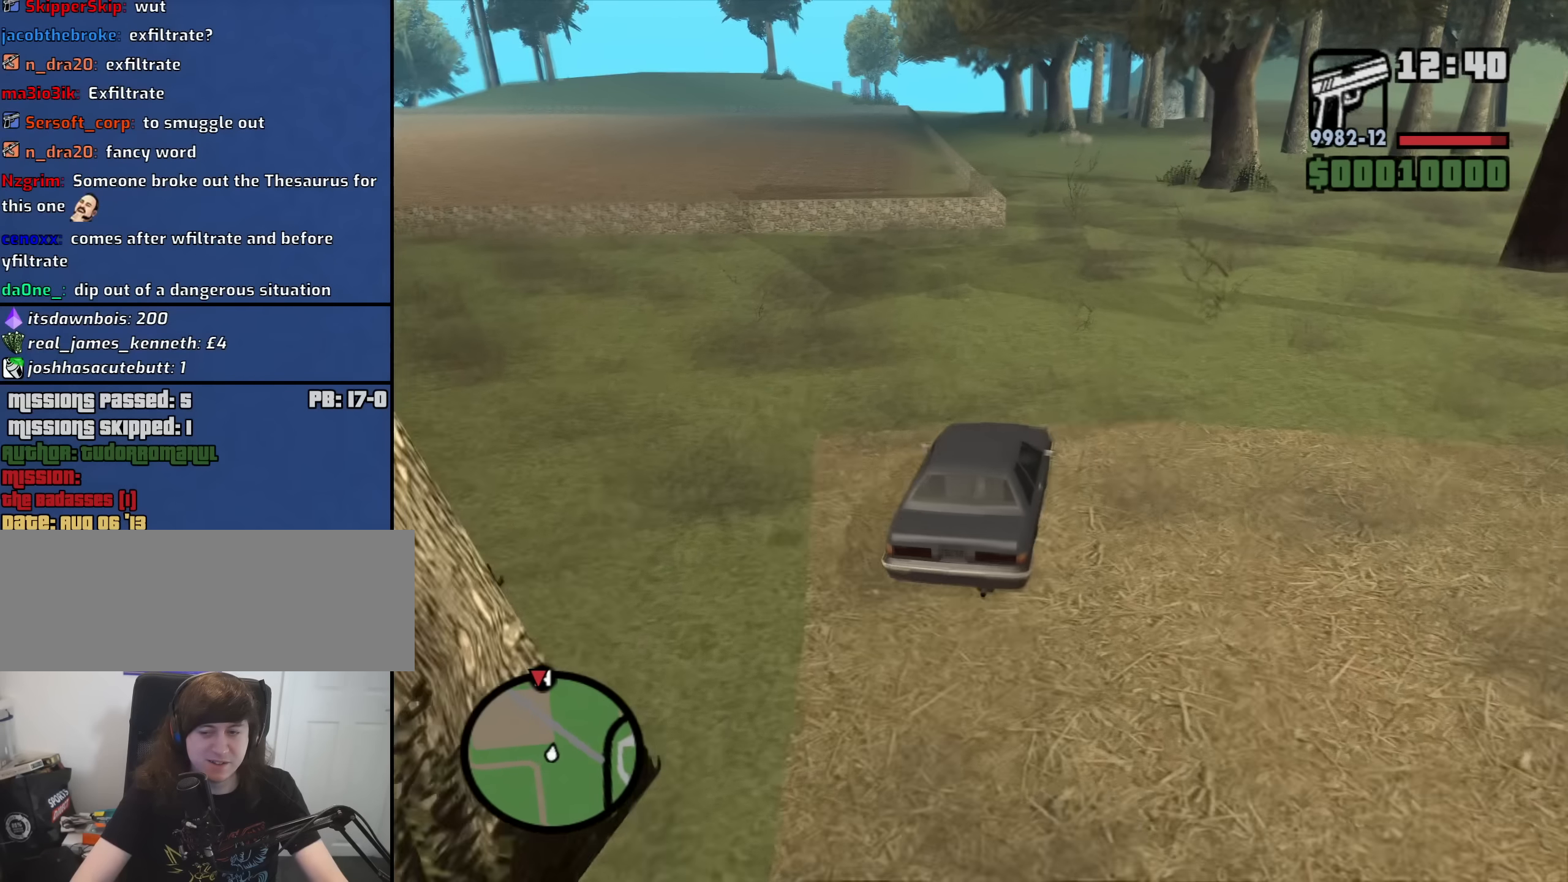
{"keys": ["w"], "mouse": [], "events": []}
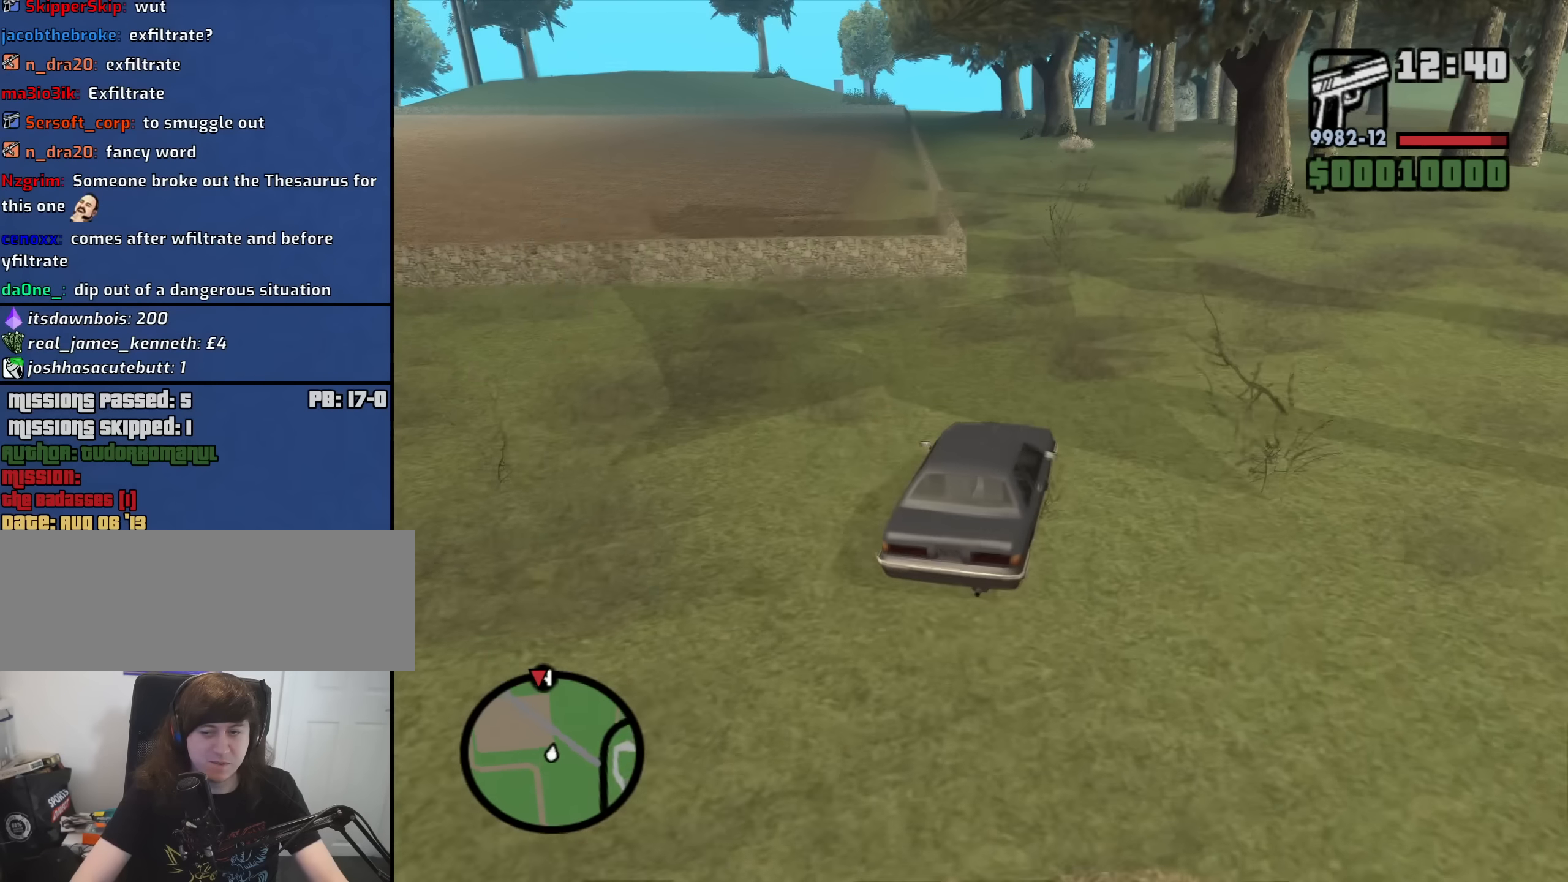
{"keys": ["a", "w"], "mouse": [], "events": [[333, "a", "down"]]}
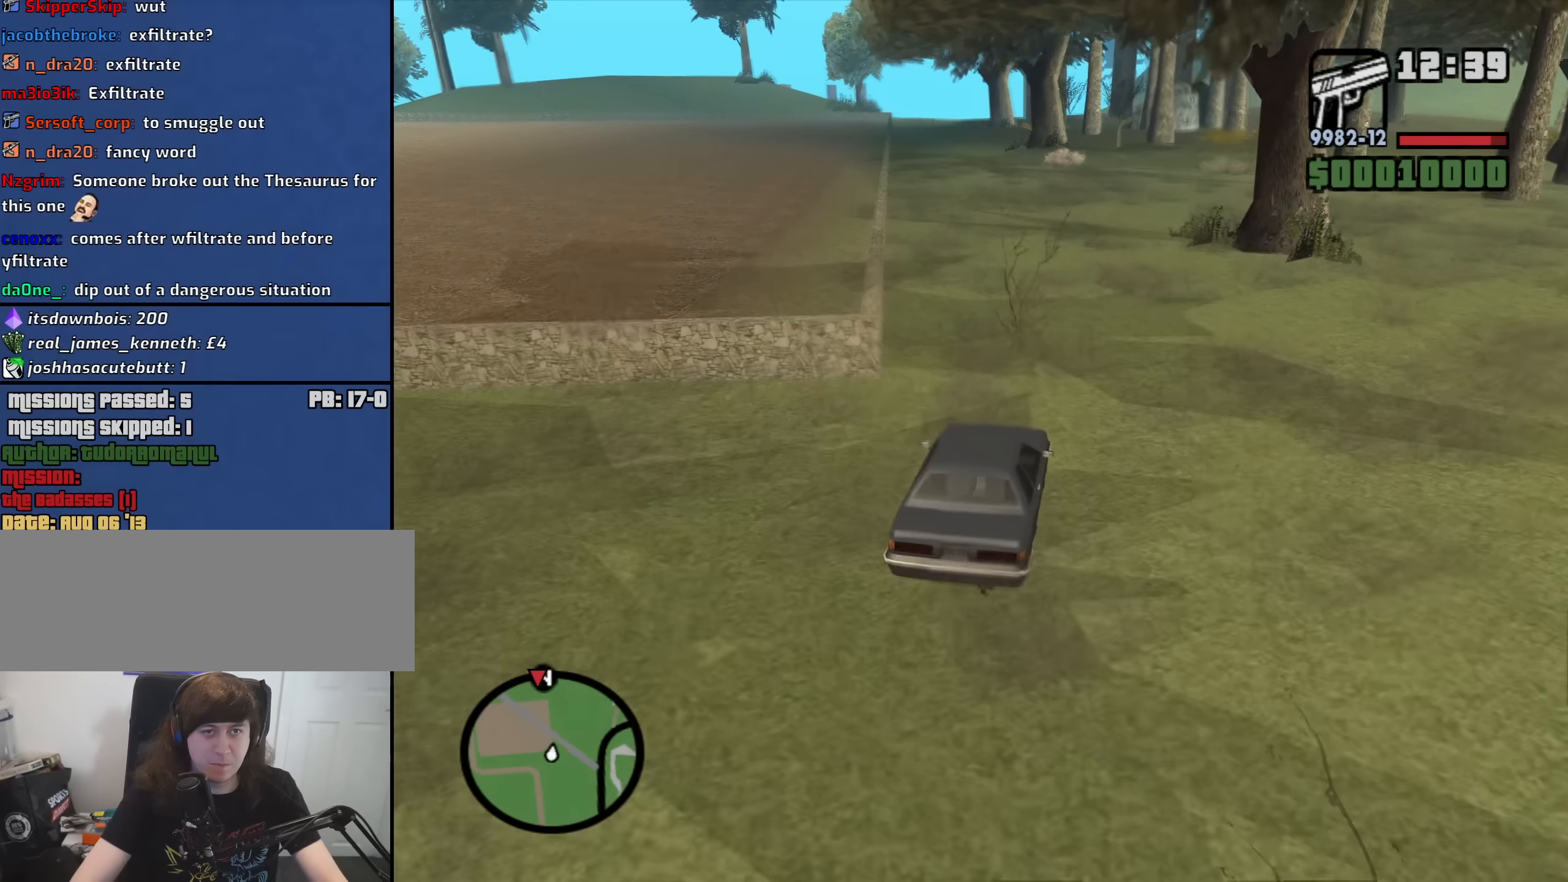
{"keys": ["w"], "mouse": [], "events": [[200, "a", "up"]]}
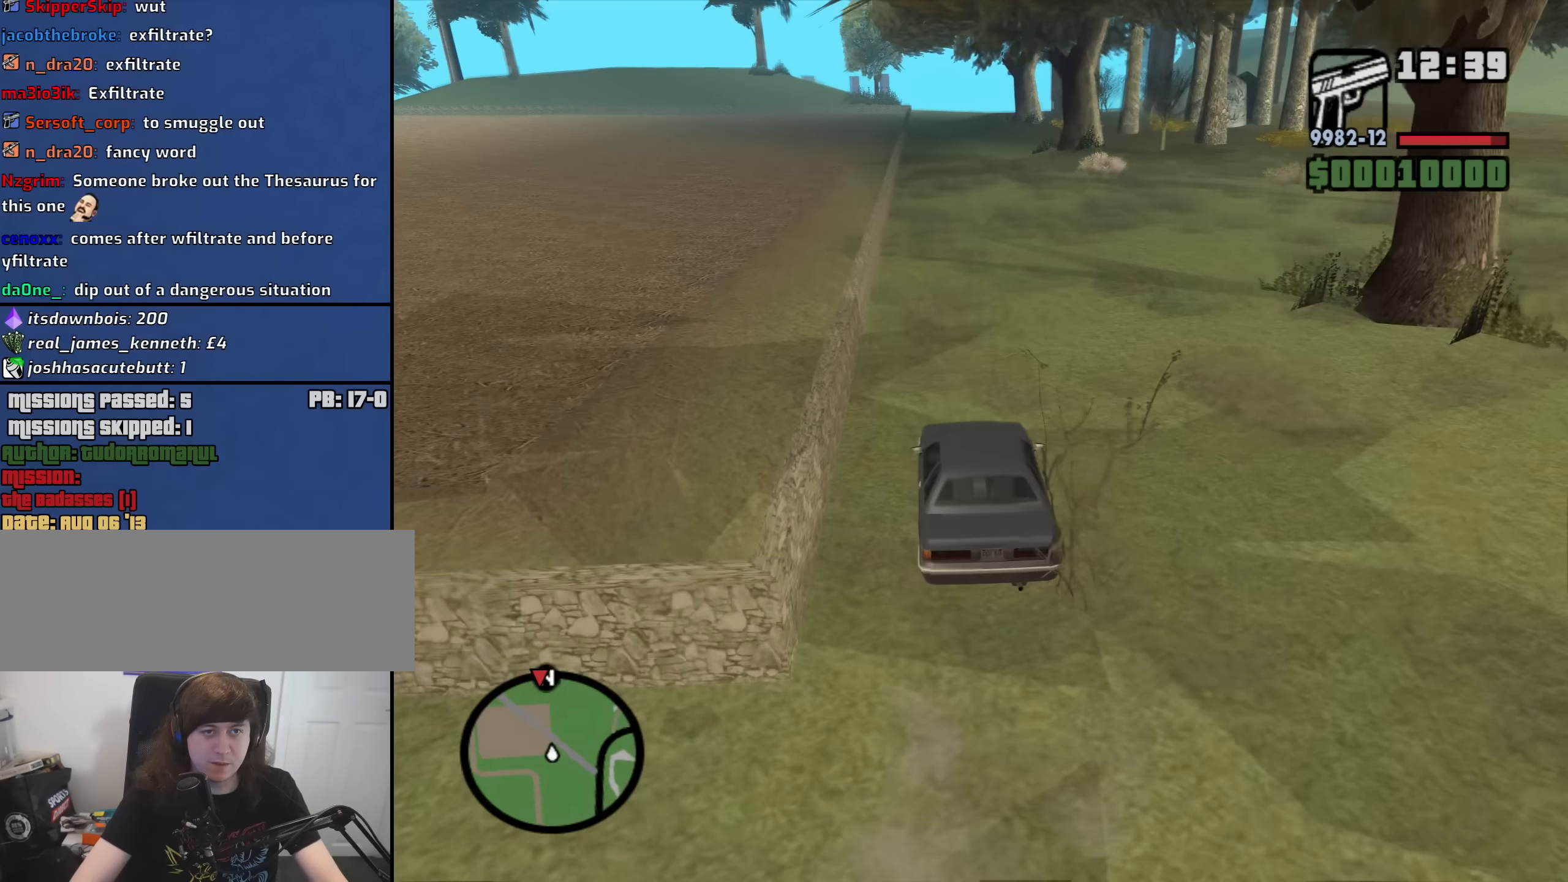
{"keys": ["a", "w"], "mouse": [], "events": [[33, "d", "down"], [83, "d", "up"], [216, "d", "down"], [316, "d", "up"], [500, "a", "down"]]}
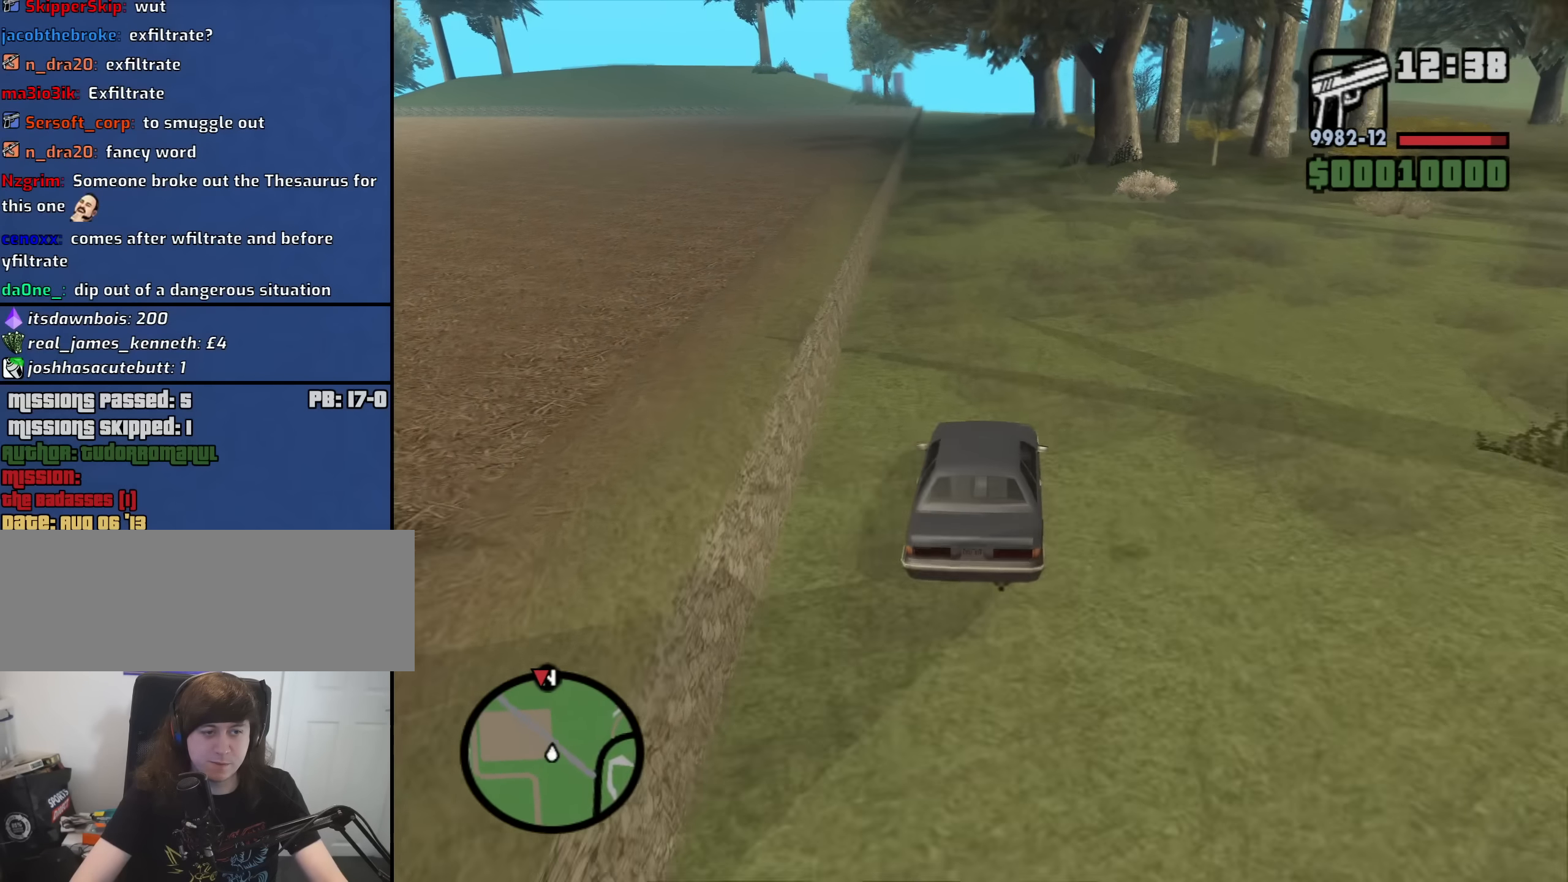
{"keys": ["w"], "mouse": [], "events": [[50, "a", "up"], [183, "6", "down"], [283, "6", "up"], [333, "a", "down"], [383, "6", "down"], [416, "a", "up"], [466, "6", "up"]]}
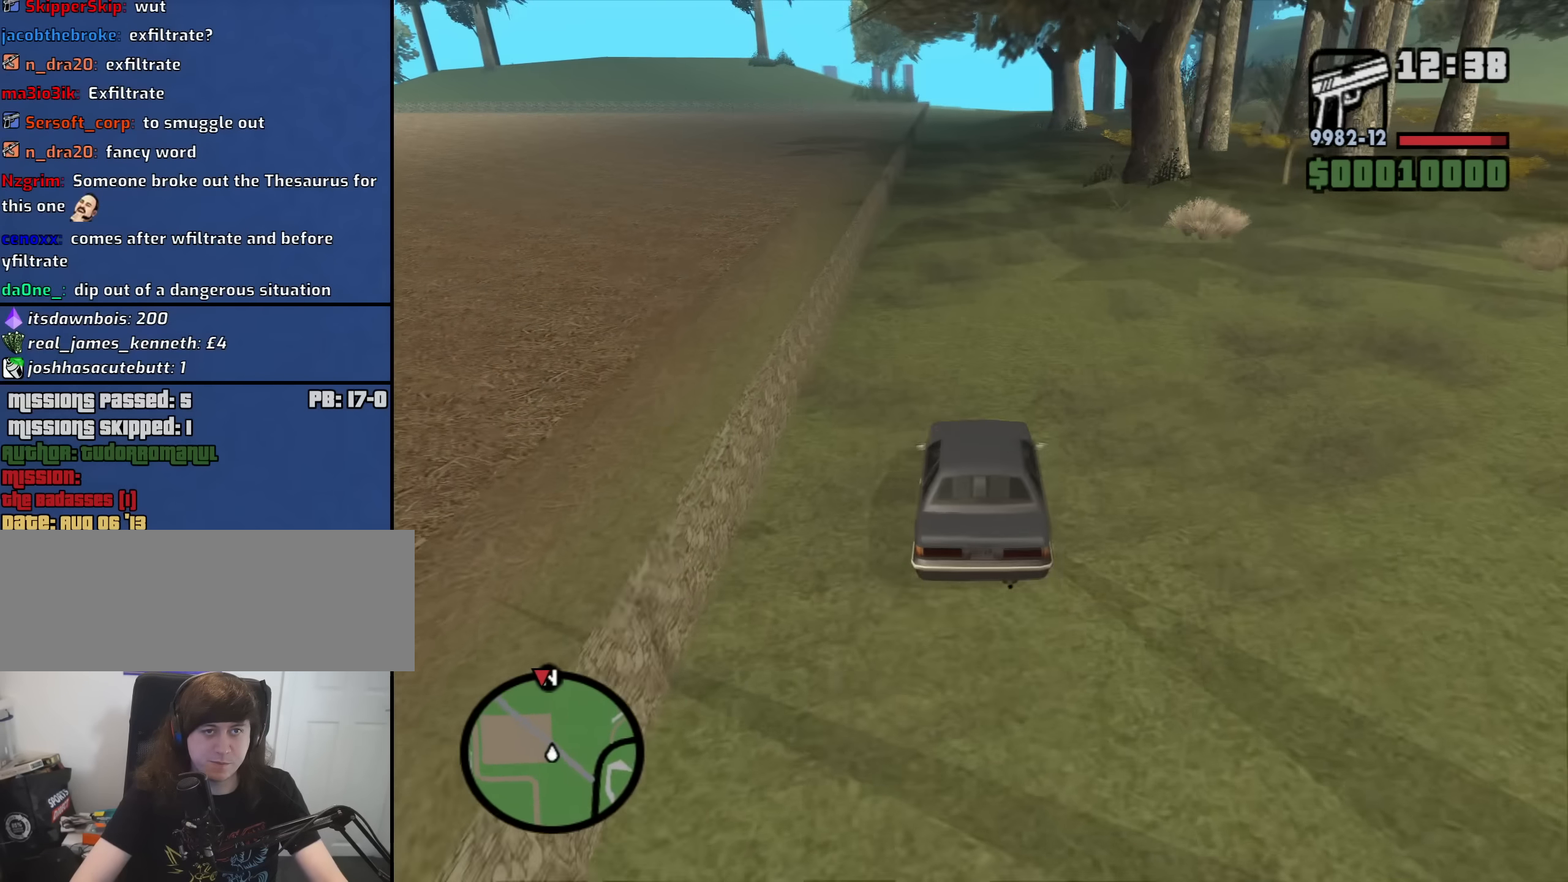
{"keys": ["6", "w"], "mouse": [], "events": [[16, "6", "down"], [150, "6", "up"], [250, "6", "down"], [383, "6", "up"], [433, "6", "down"]]}
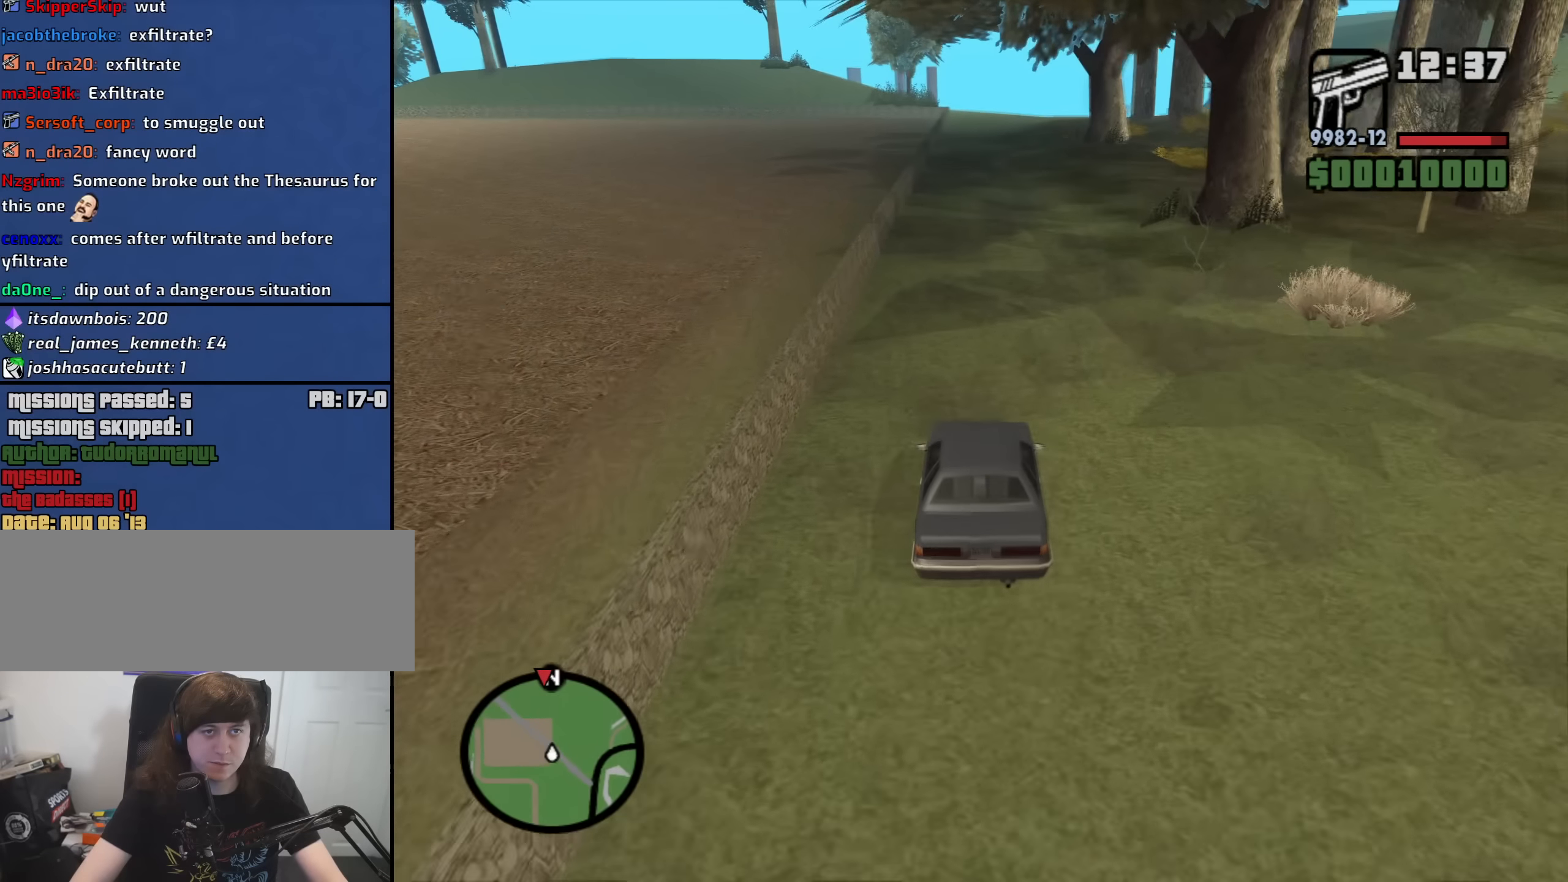
{"keys": ["6", "w"], "mouse": [], "events": [[166, "6", "up"], [266, "6", "down"], [400, "6", "up"], [500, "6", "down"]]}
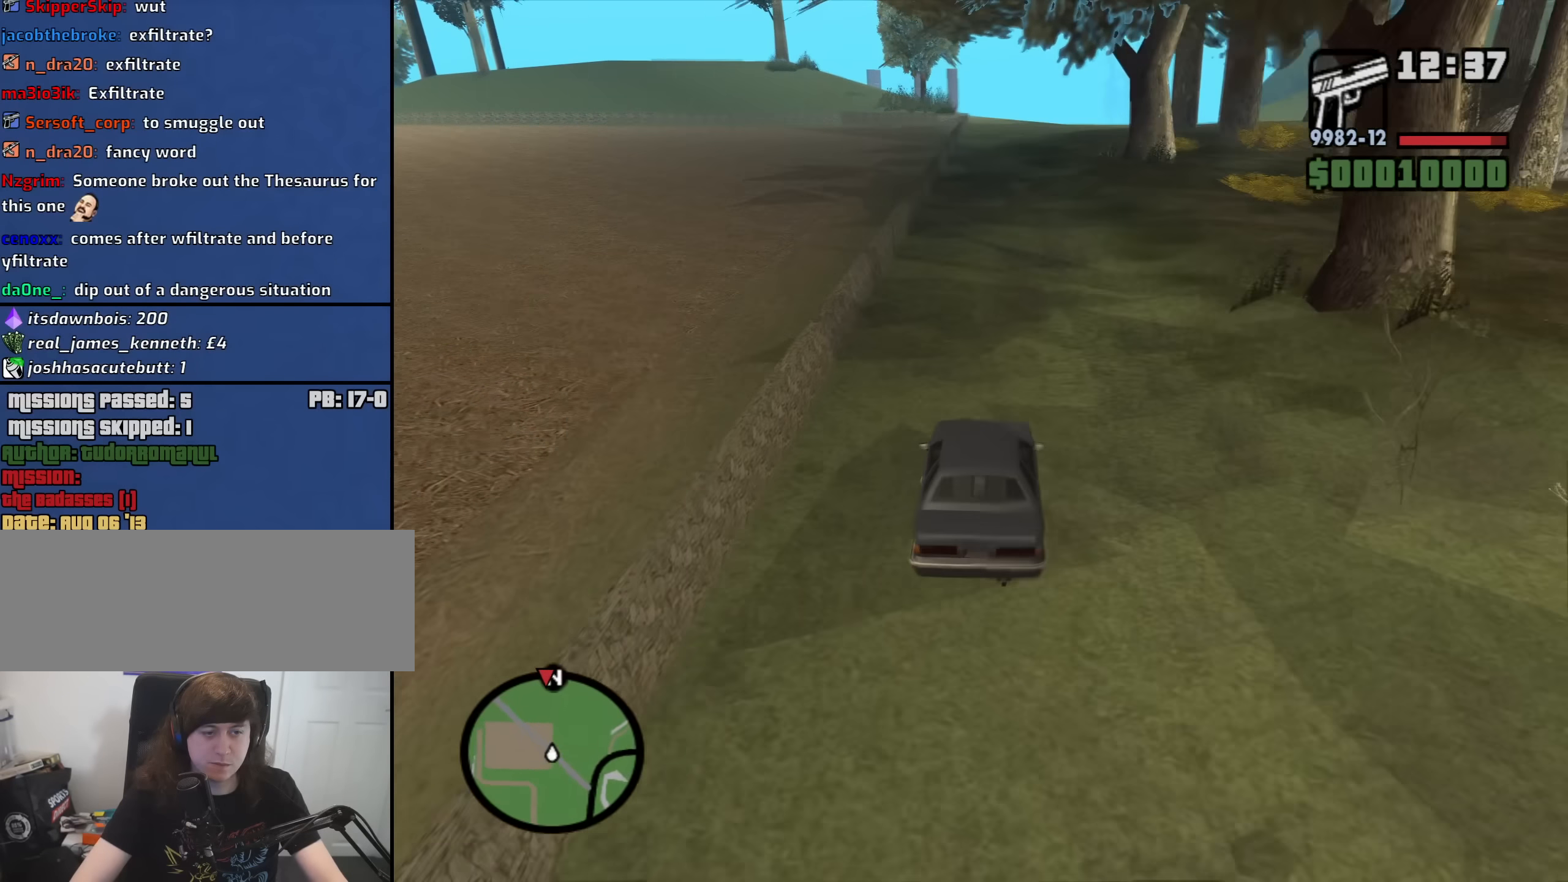
{"keys": ["w"], "mouse": [], "events": [[100, "6", "up"], [183, "6", "down"], [283, "6", "up"], [333, "6", "down"], [466, "6", "up"]]}
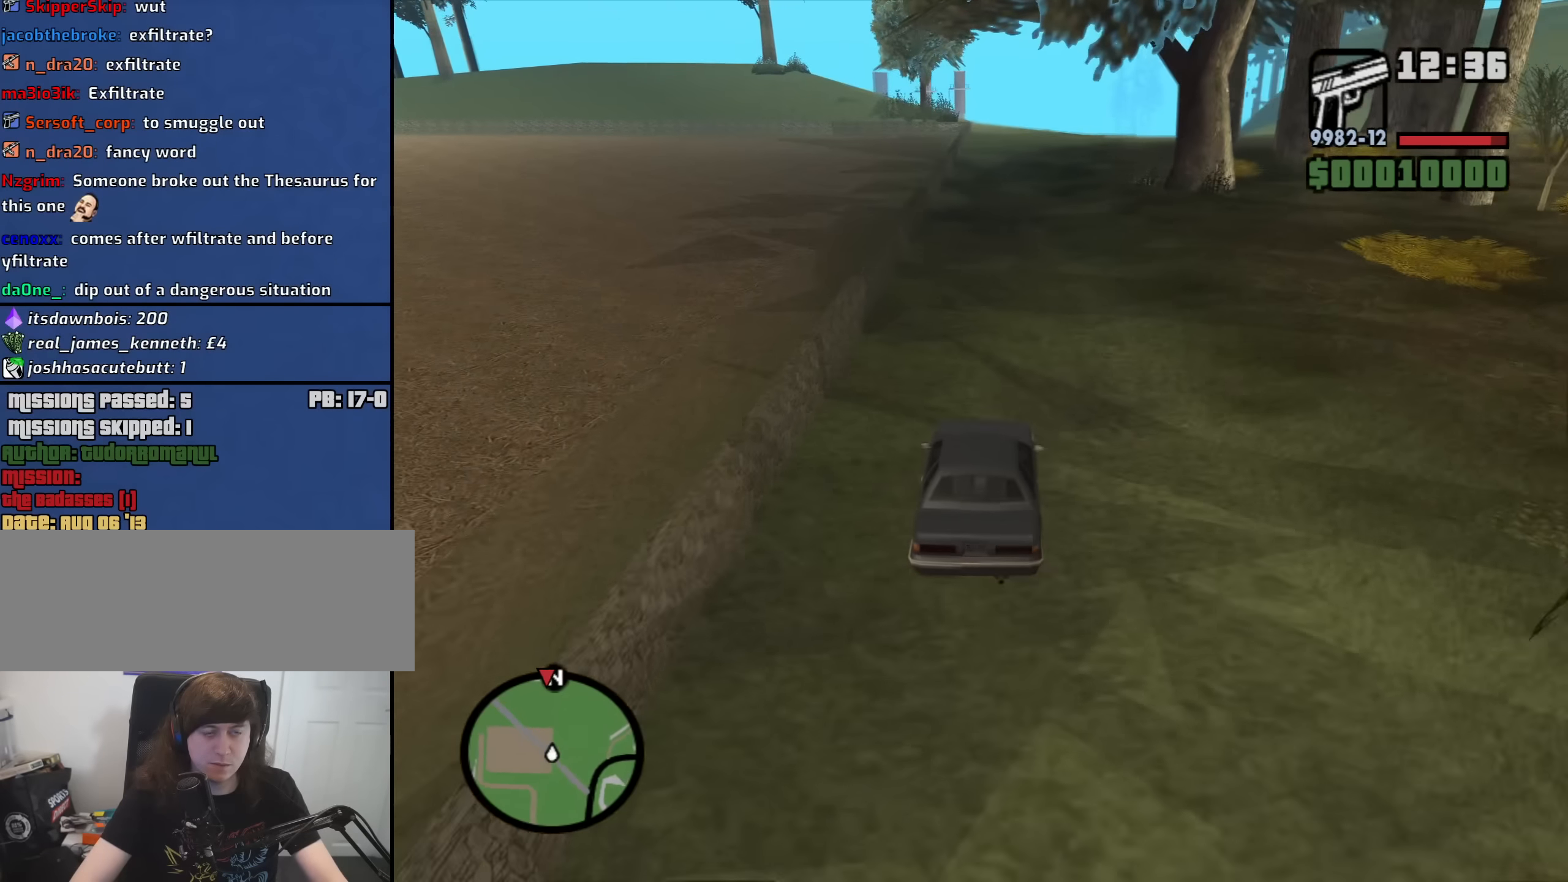
{"keys": ["6", "w"], "mouse": [], "events": [[66, "6", "down"], [200, "6", "up"], [383, "6", "down"]]}
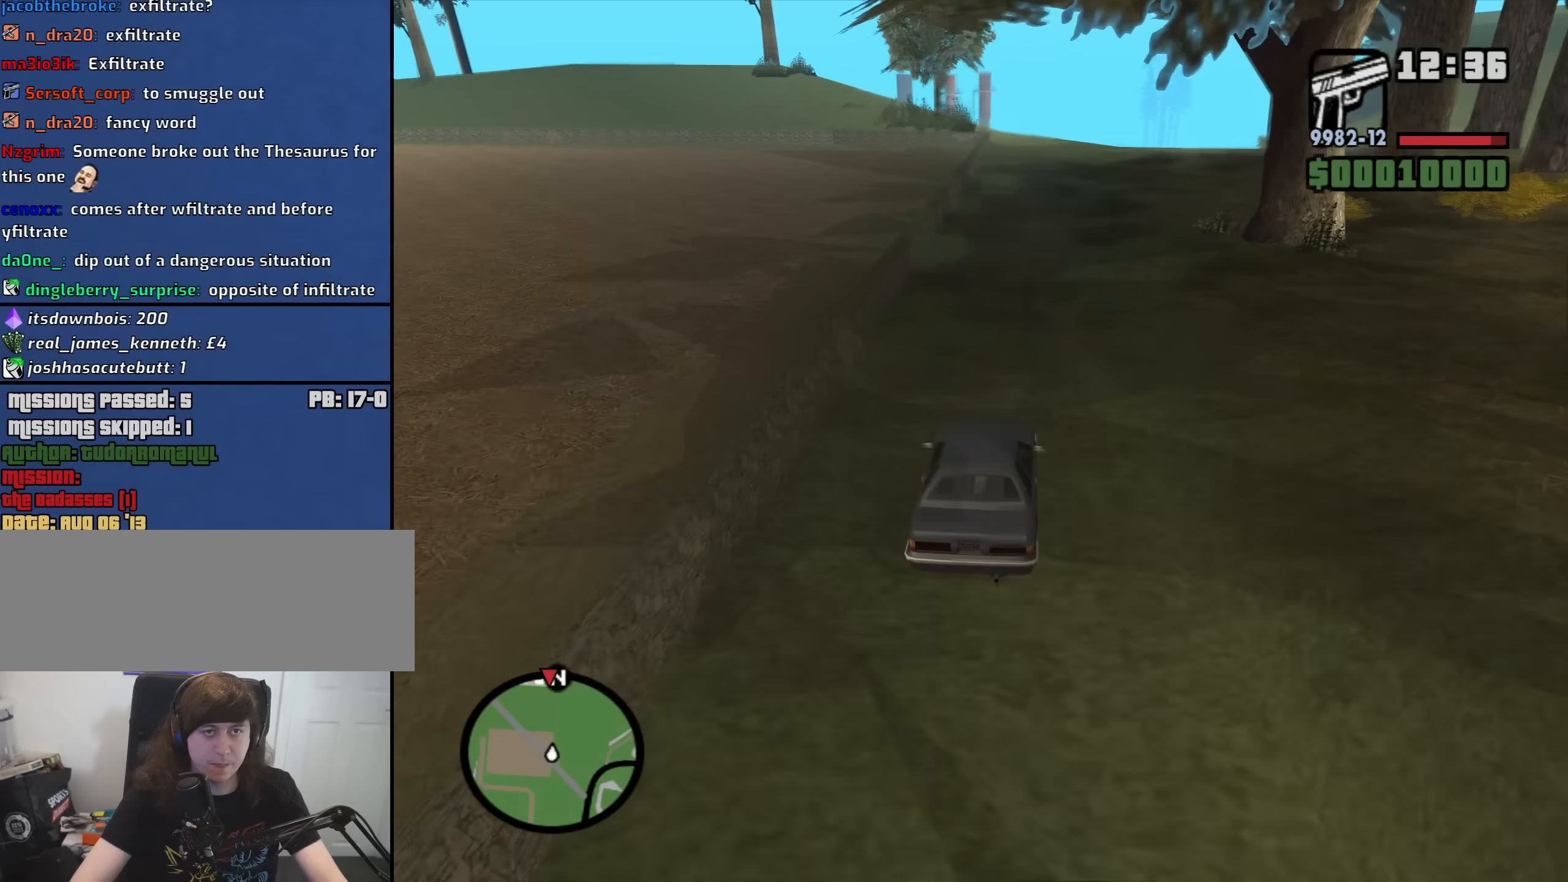
{"keys": ["6", "w"], "mouse": [], "events": [[33, "6", "up"], [83, "6", "down"], [166, "6", "up"], [216, "6", "down"], [366, "6", "up"], [450, "6", "down"]]}
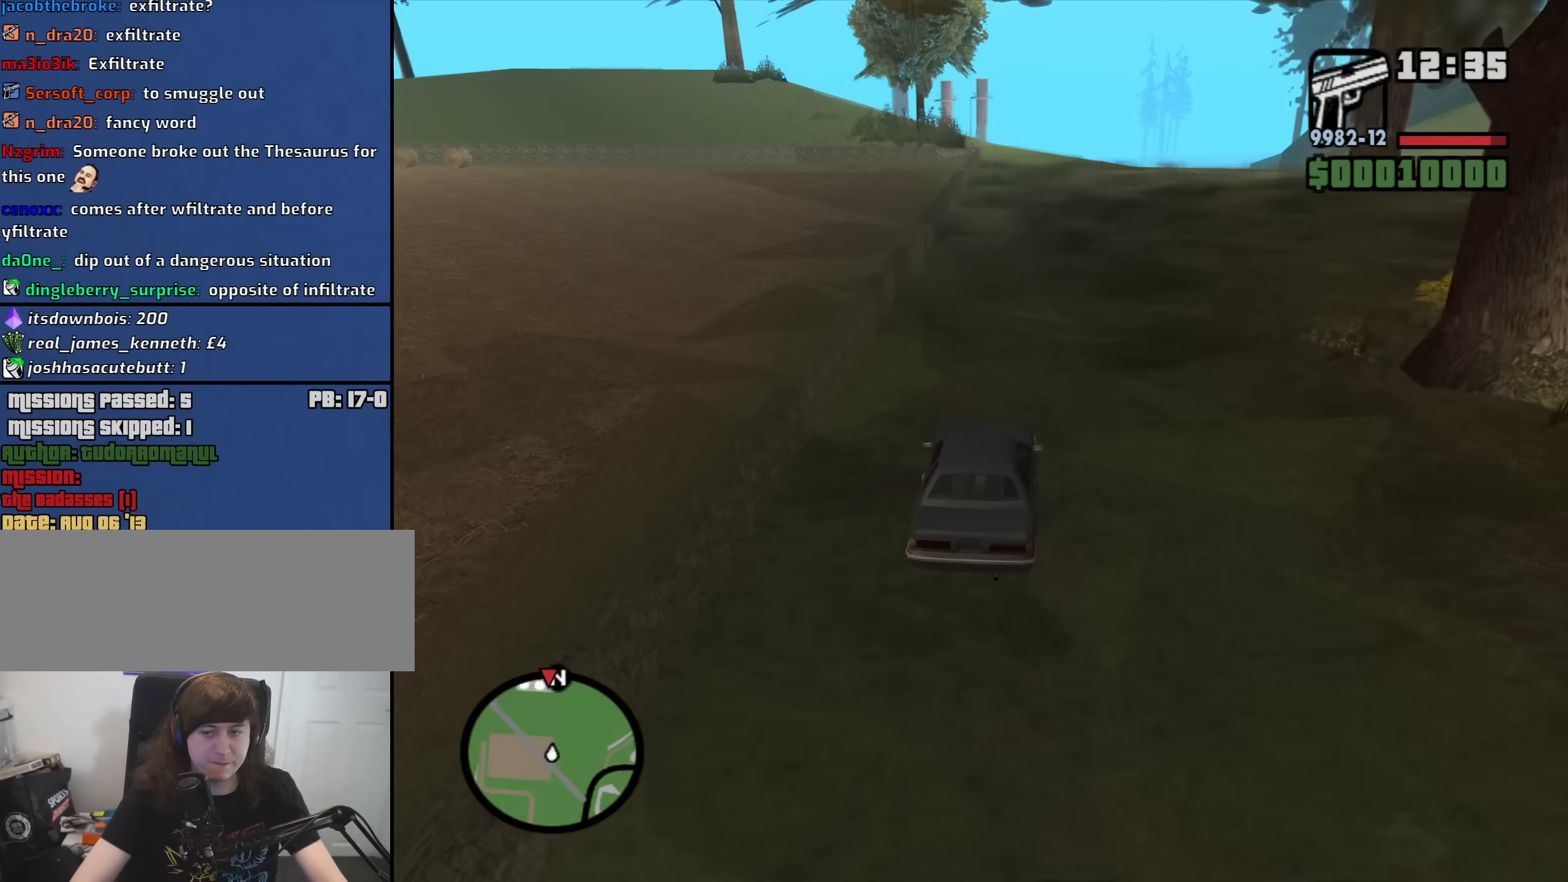
{"keys": ["w"], "mouse": [], "events": [[233, "6", "up"], [283, "6", "down"], [416, "6", "up"]]}
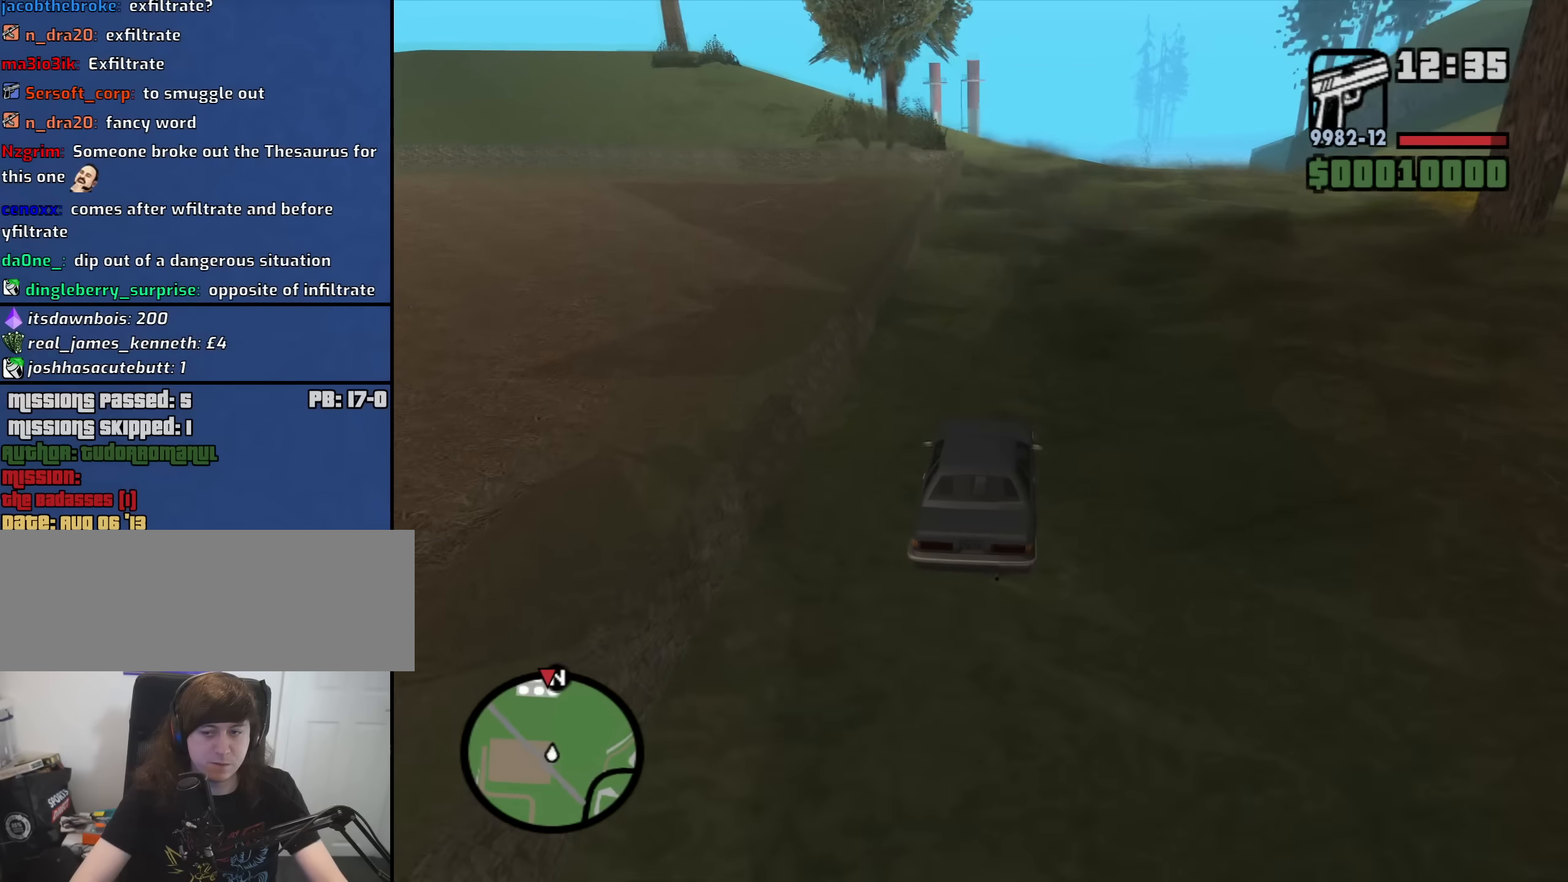
{"keys": ["w"], "mouse": [], "events": [[16, "6", "down"], [150, "6", "up"], [350, "a", "down"], [383, "a", "up"]]}
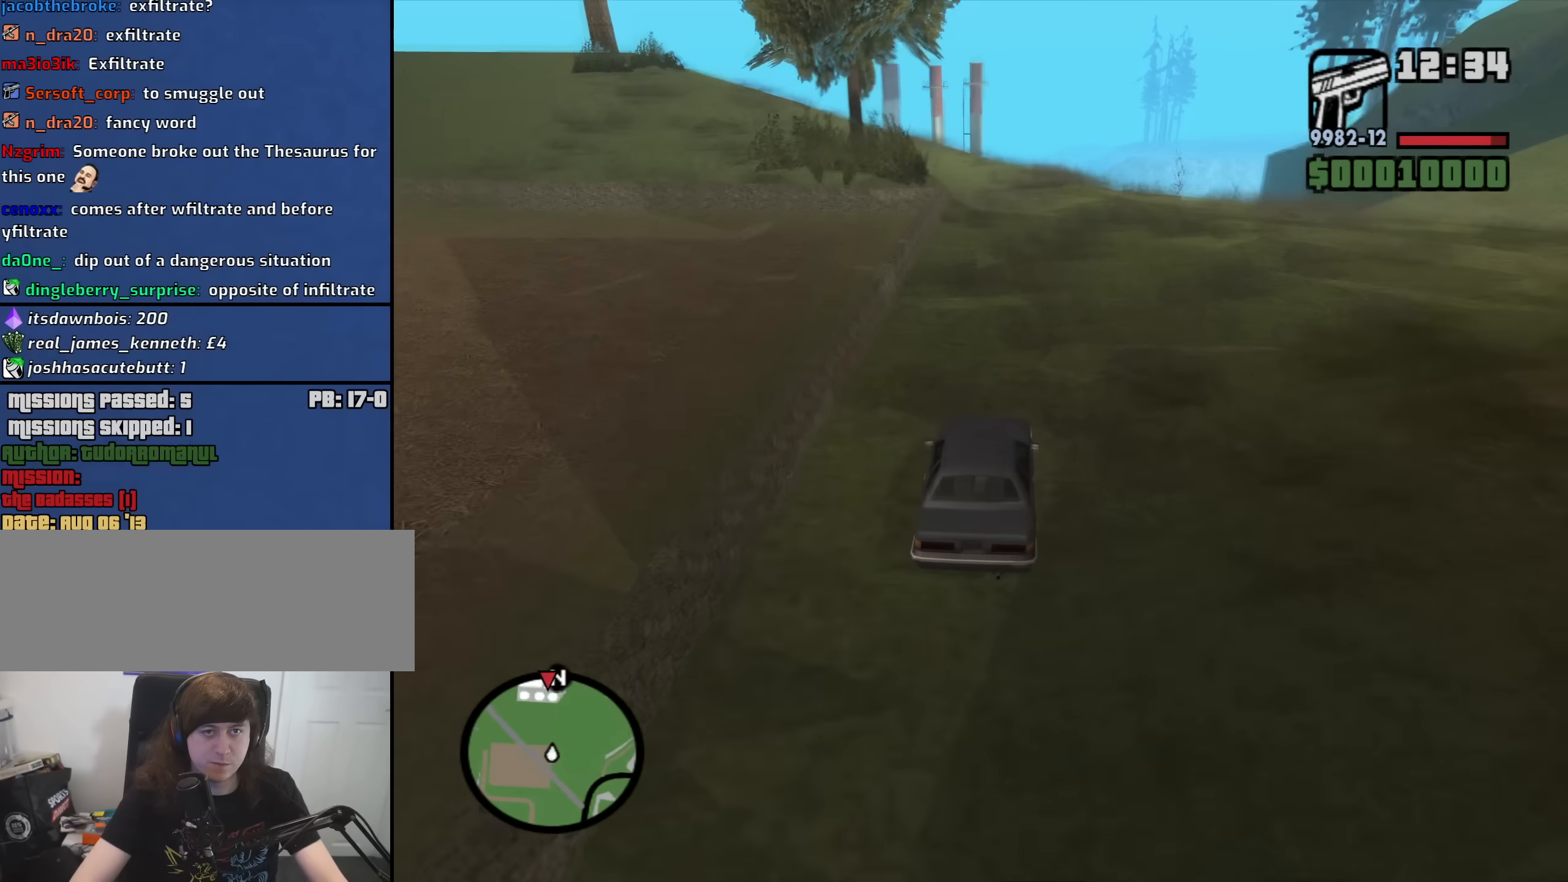
{"keys": ["w"], "mouse": [], "events": []}
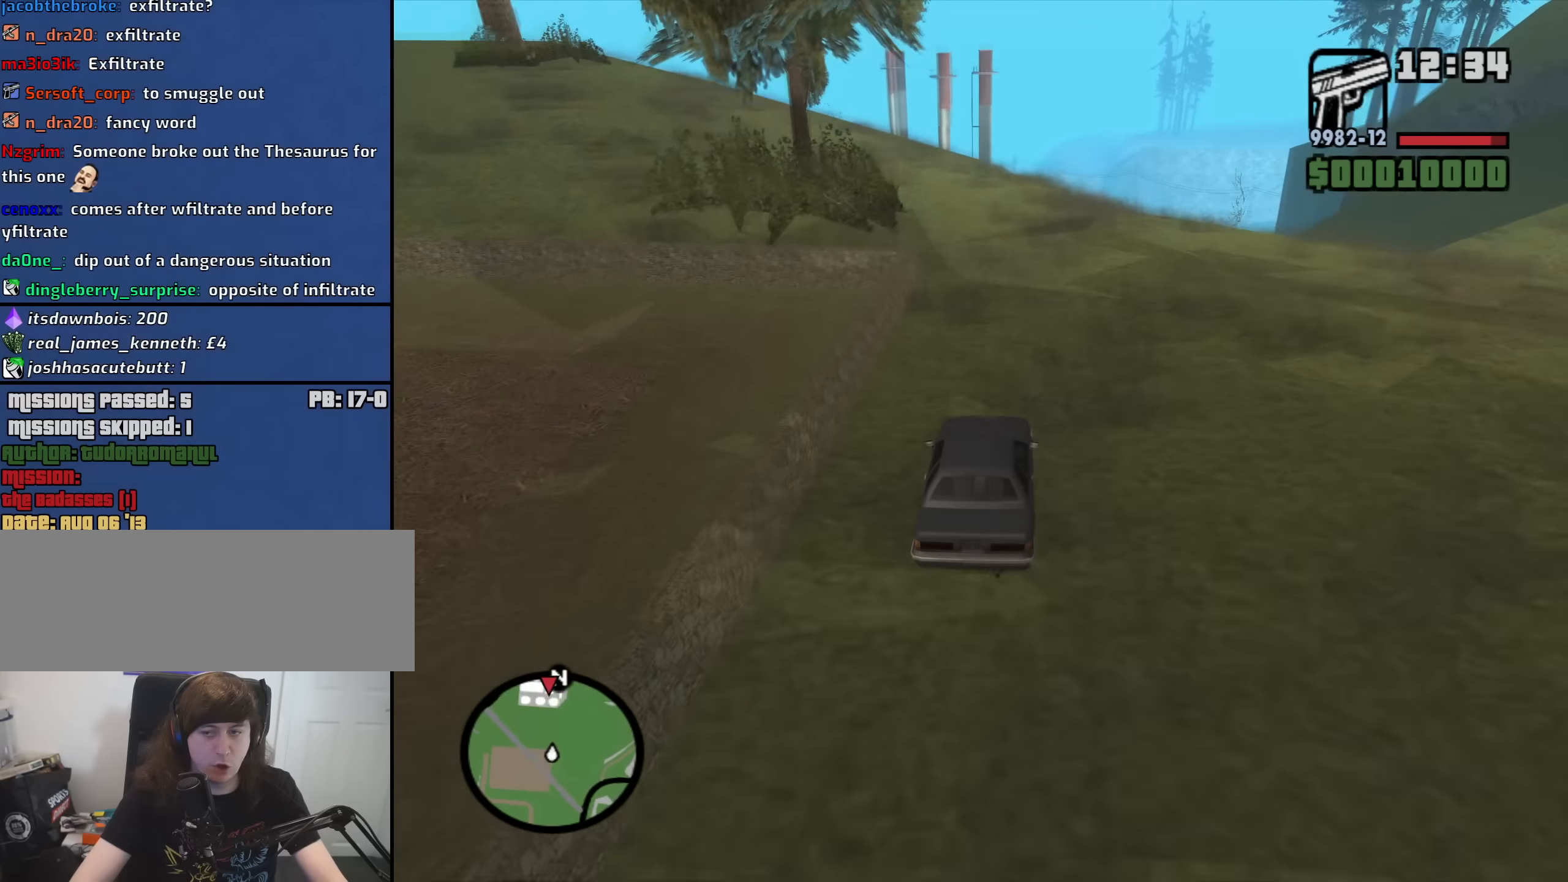
{"keys": ["w"], "mouse": [], "events": [[50, "a", "down"], [133, "a", "up"]]}
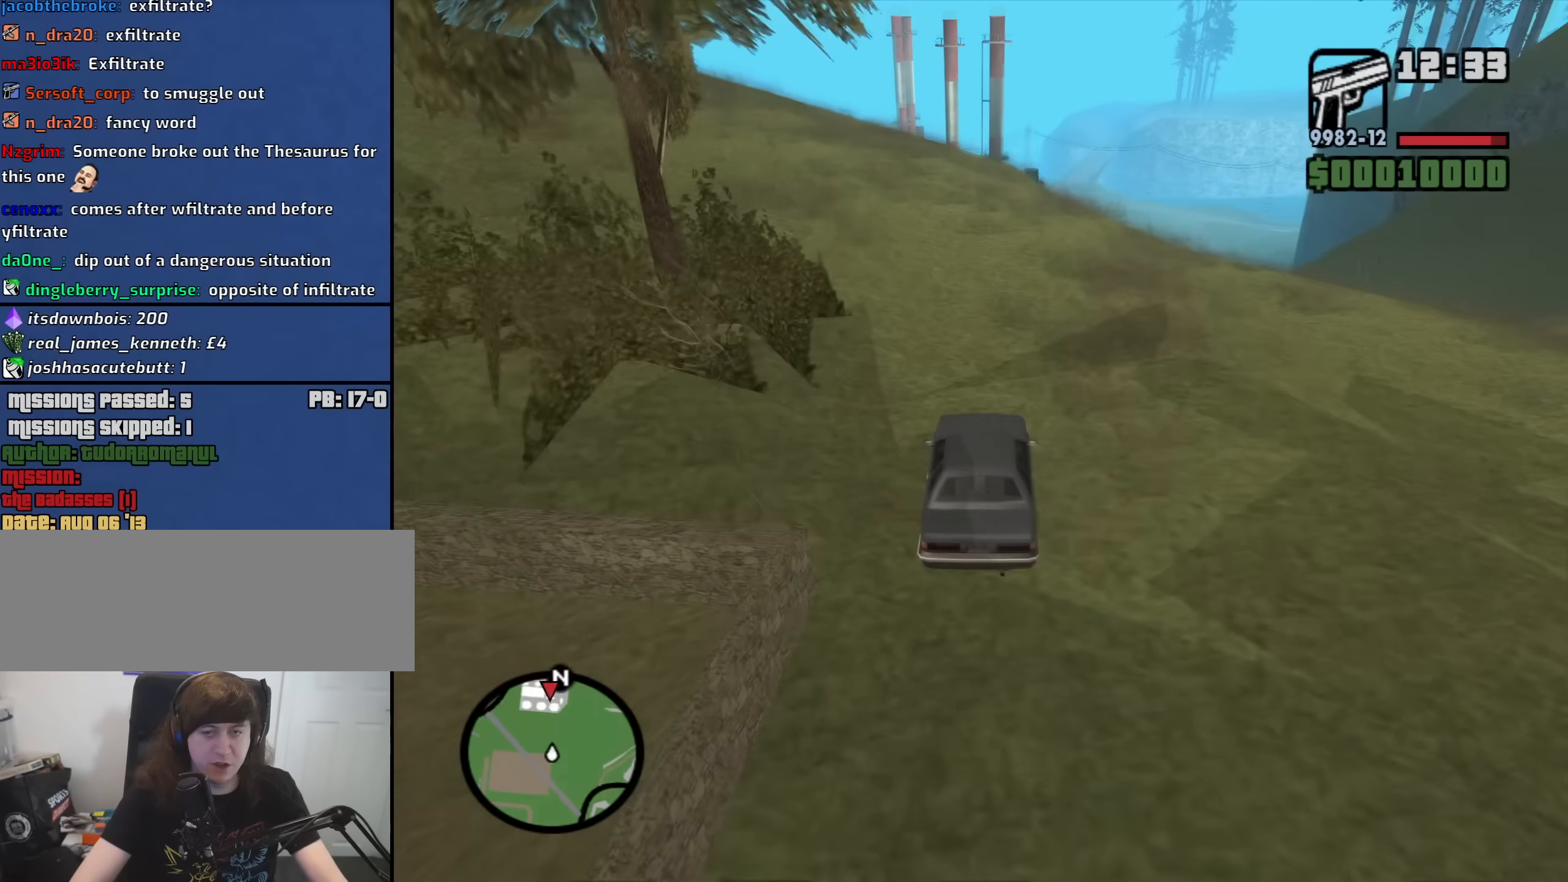
{"keys": ["a", "w"], "mouse": [], "events": [[433, "a", "down"]]}
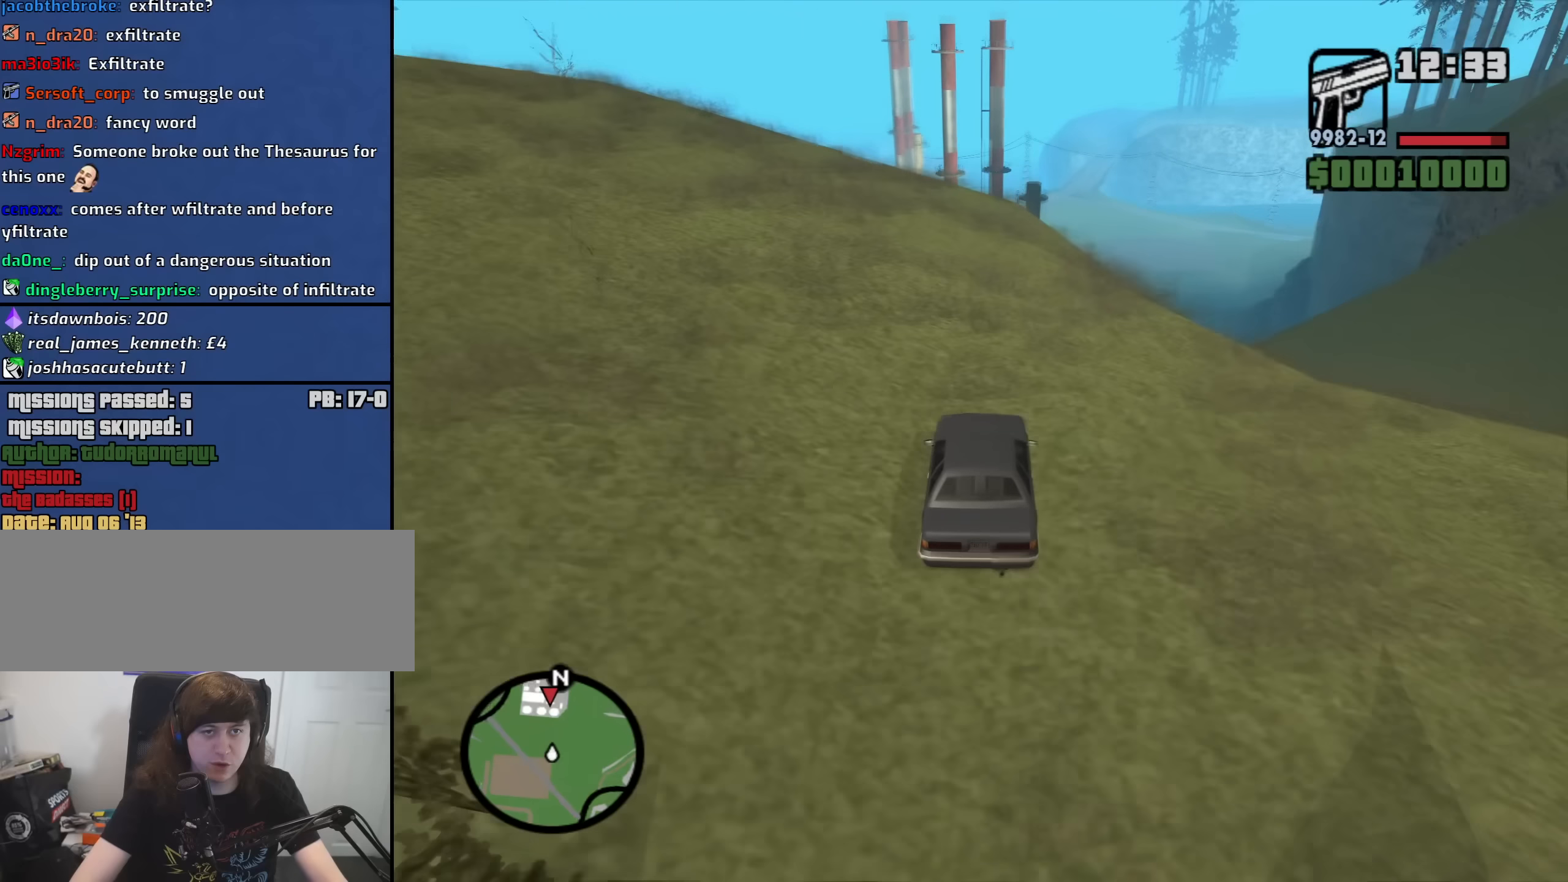
{"keys": ["d", "w"], "mouse": [], "events": [[116, "a", "up"], [450, "d", "down"]]}